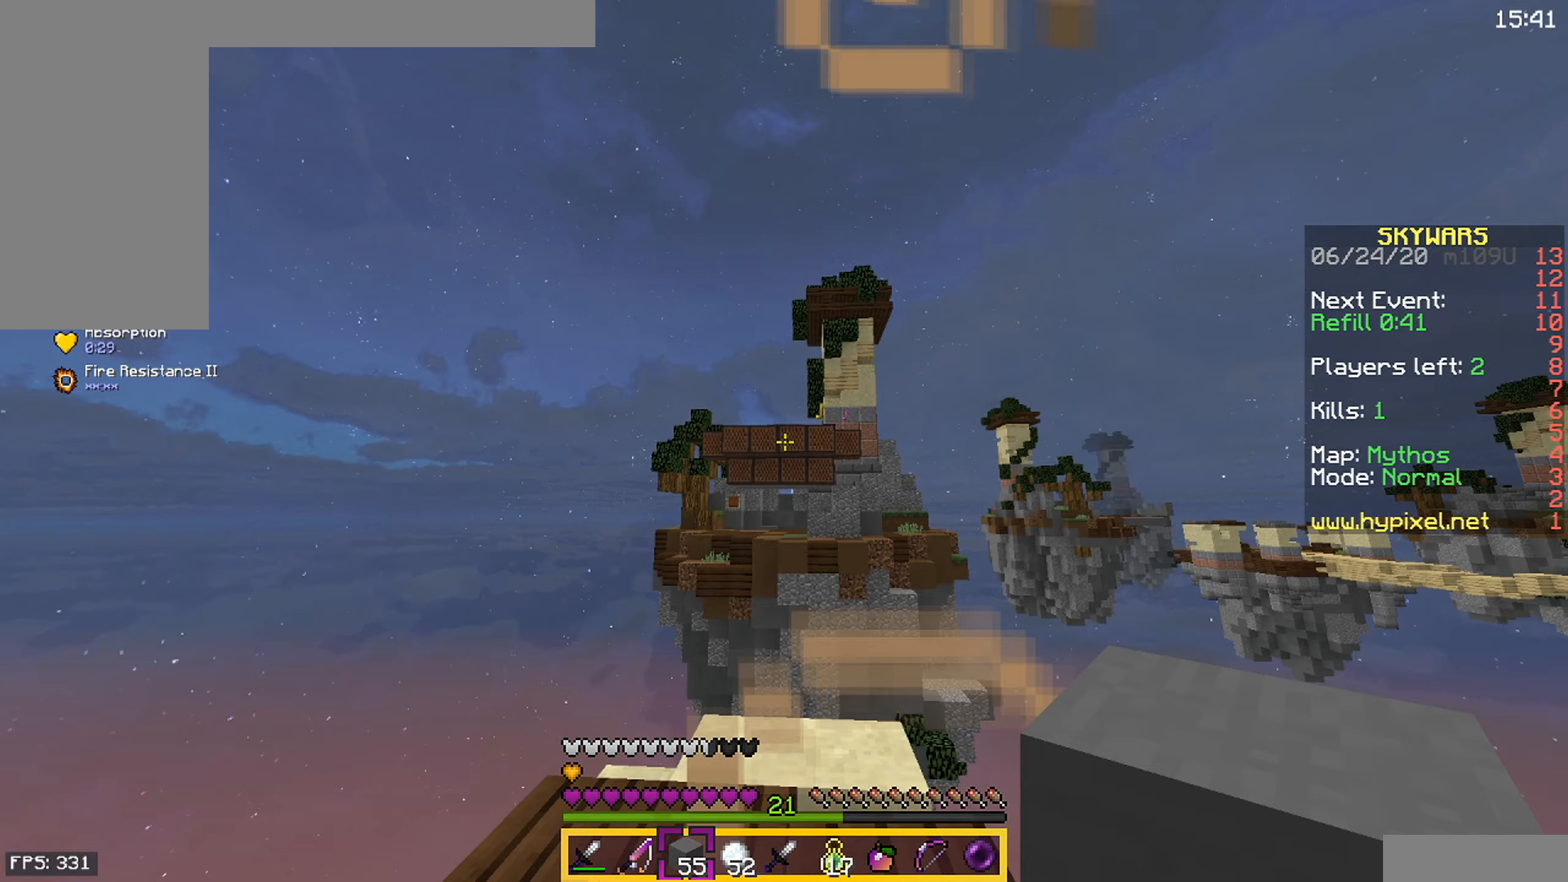
Gameplay with keyboard and mouse; each line is a JSON object with the keys and mouse buttons held at the frame after it (dt_ms = milliseconds from this image to that frame). "events" lists presses ("down") and releases ("up") of "a", "d", "s", "space", "w", "mouse_left" and "mouse_right" between this image and that frame as [ms after this image, input, new state], when the widget could be followed in between. "mouse_left", "mouse_right" = the "left", "right" buttons of the "mouse" list. No other keys are recorded. Fast repeated clicks can show as one long hold. Mouse movement is not recorded.
{"dt_ms": 167, "keys": [], "mouse": [], "events": []}
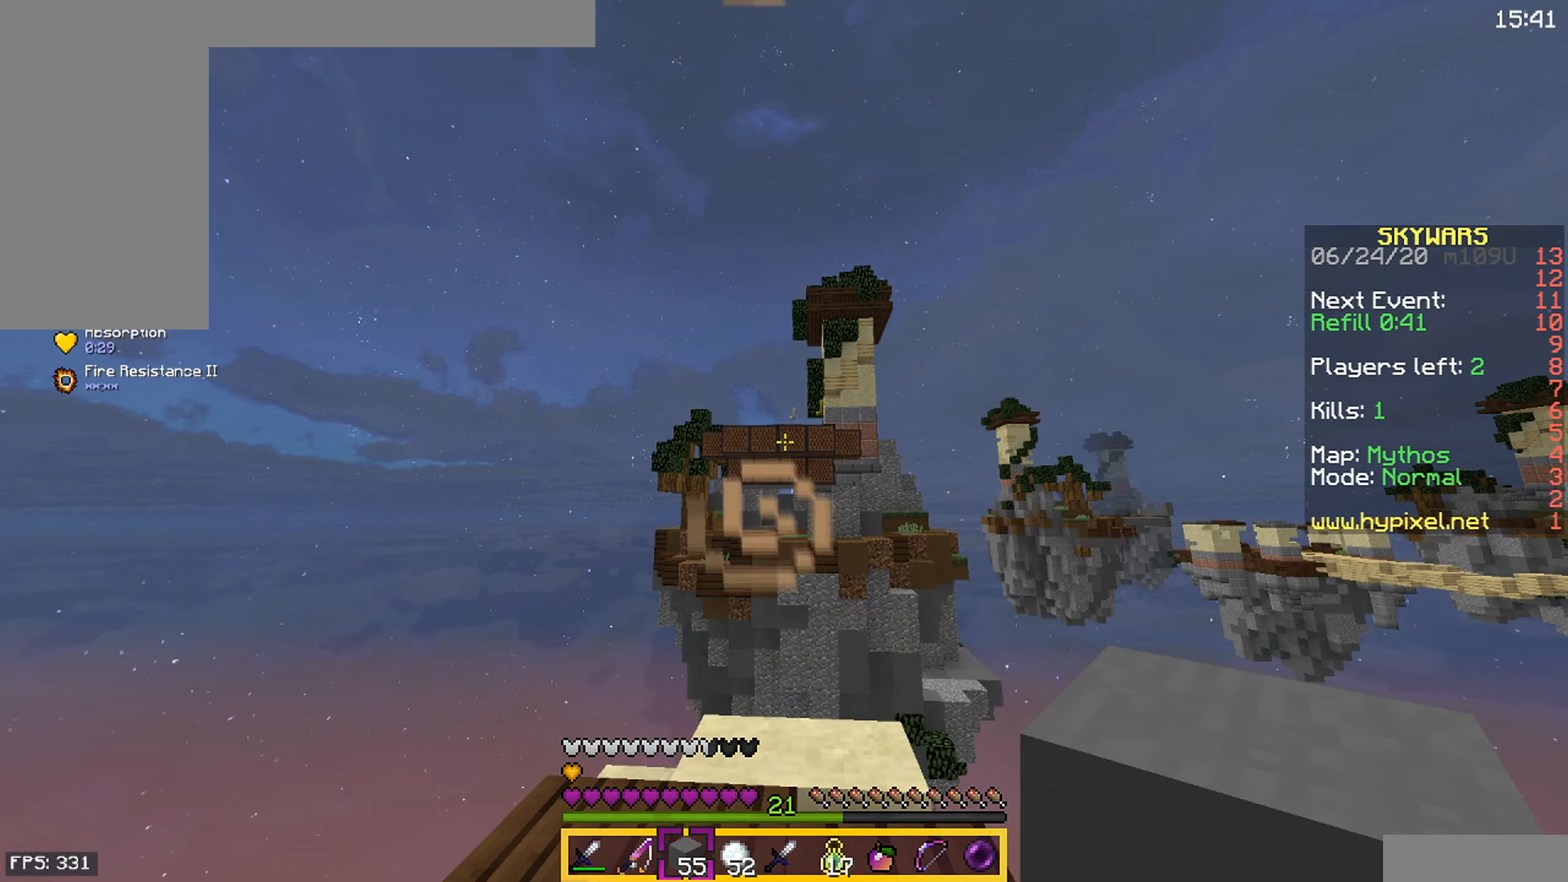
{"dt_ms": 500, "keys": [], "mouse": [], "events": []}
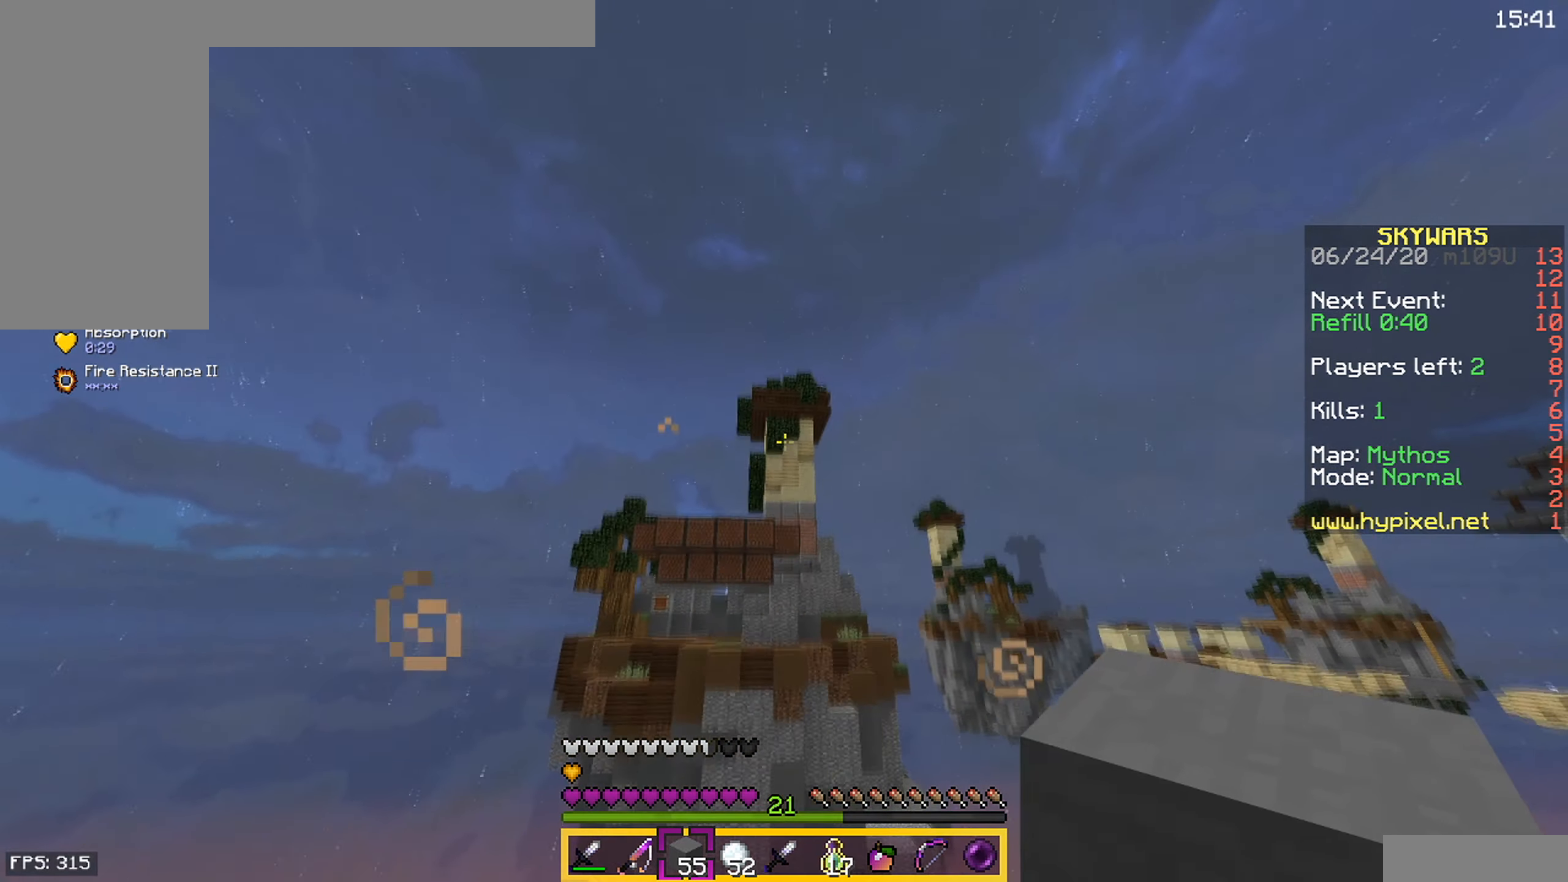
{"dt_ms": 500, "keys": [], "mouse": [], "events": [[300, "mouse_right", "down"], [483, "mouse_right", "up"]]}
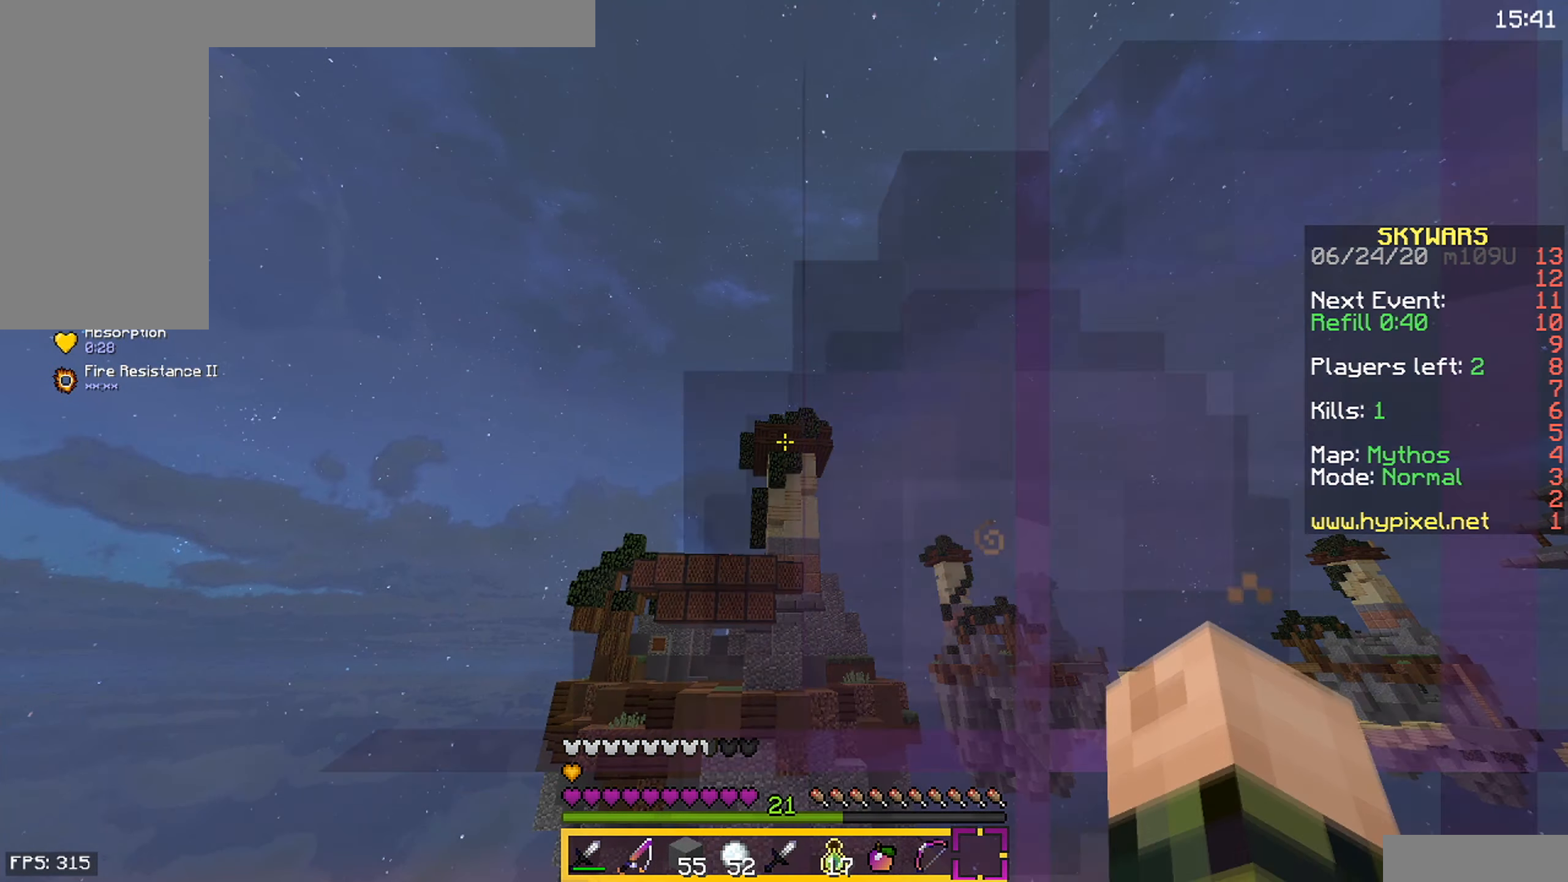
{"dt_ms": 500, "keys": [], "mouse": [], "events": []}
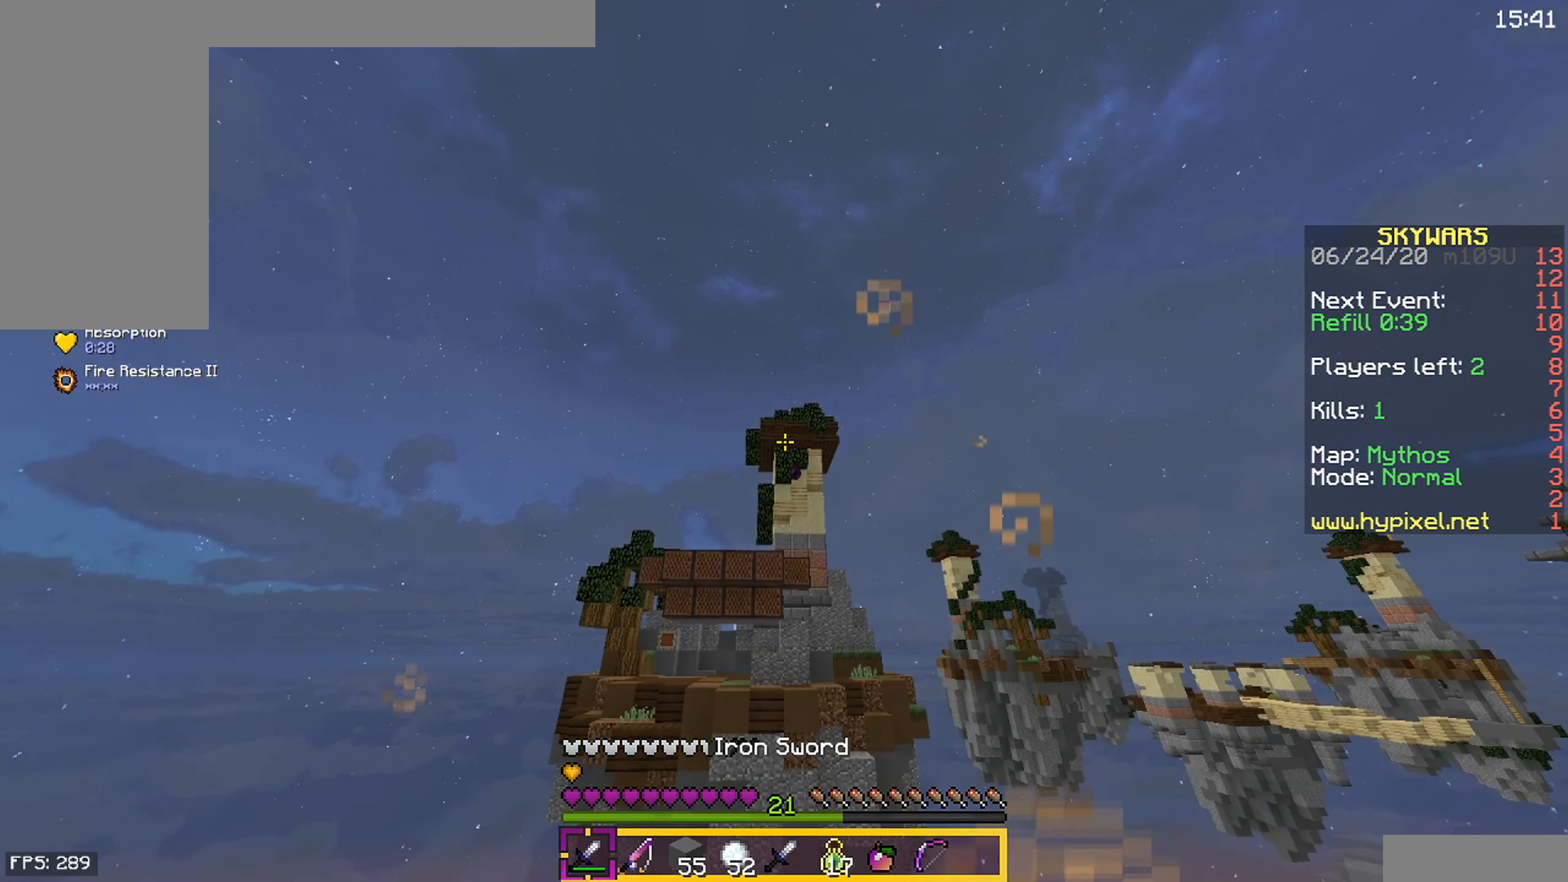
{"dt_ms": 500, "keys": [], "mouse": [], "events": []}
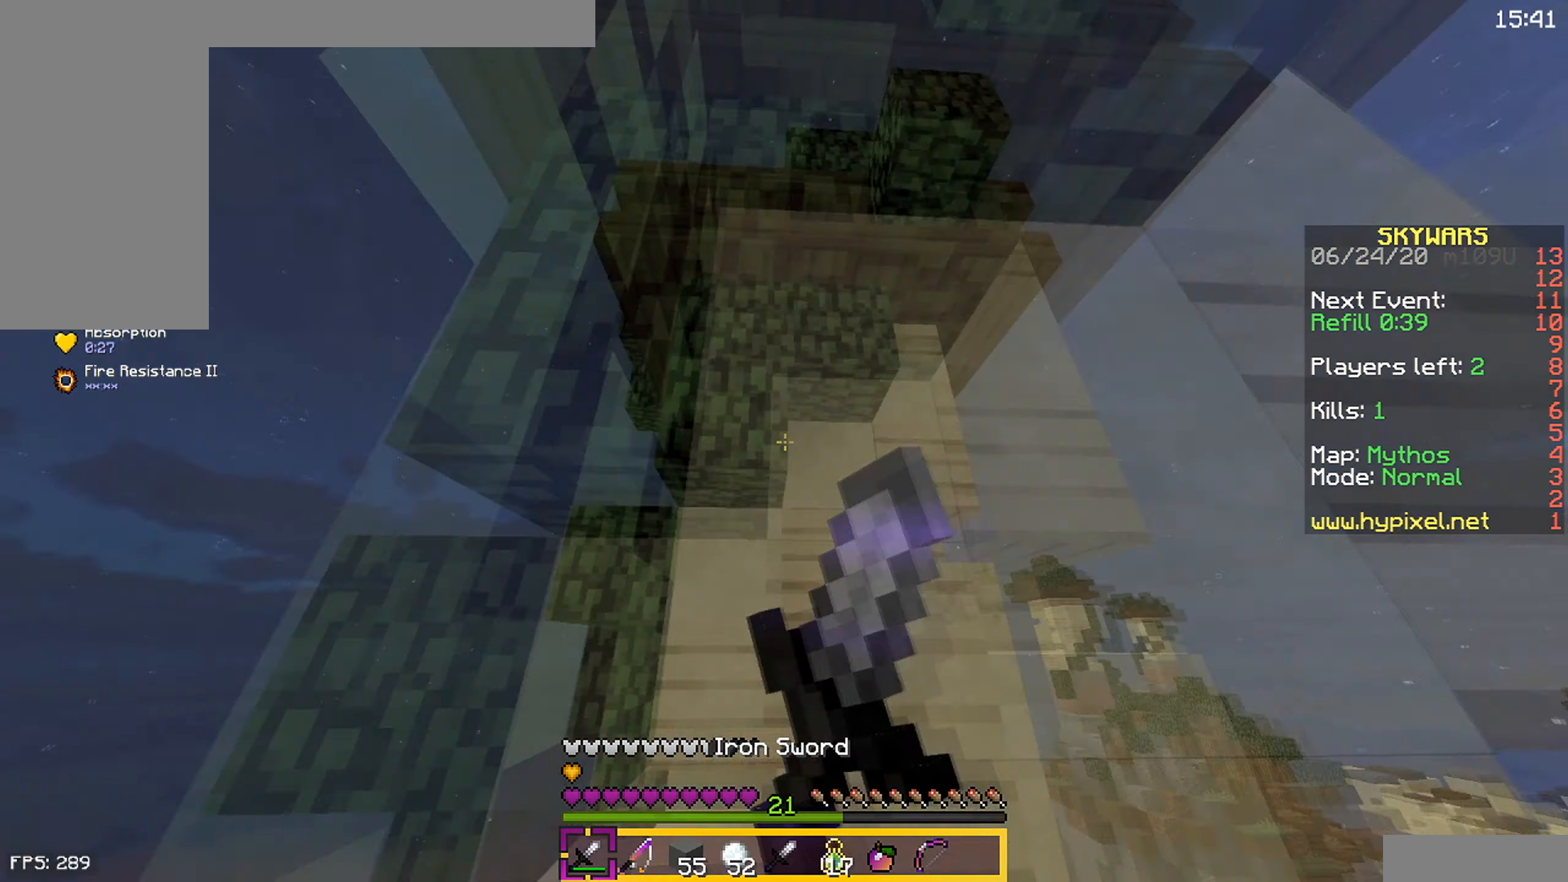
{"dt_ms": 500, "keys": ["w"], "mouse": ["left"], "events": [[266, "w", "down"], [283, "mouse_left", "down"]]}
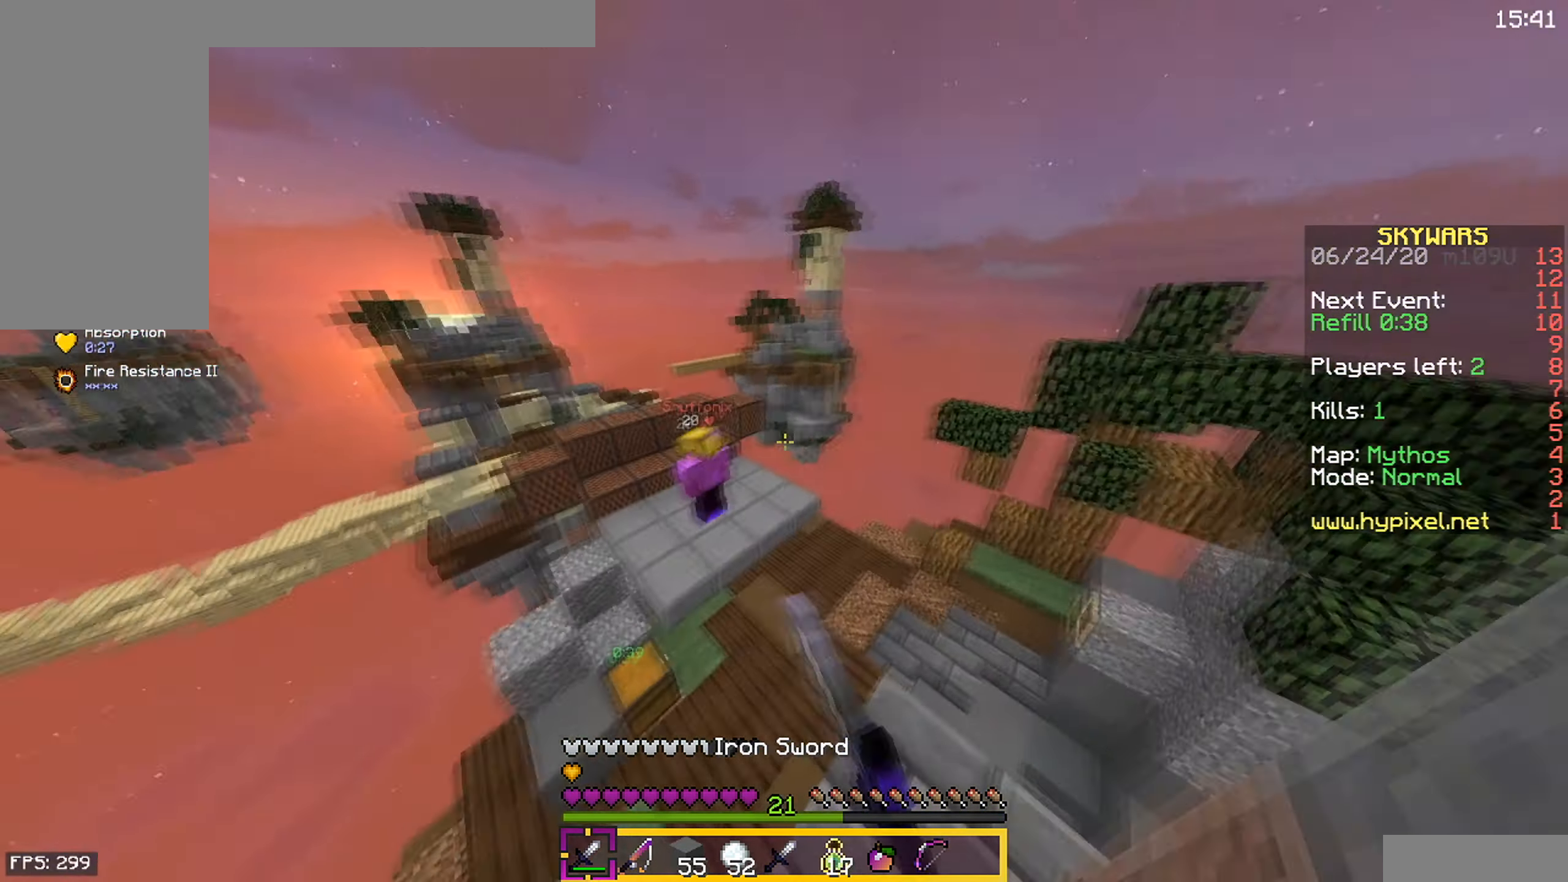
{"dt_ms": 500, "keys": ["w"], "mouse": ["left"], "events": [[83, "mouse_left", "up"], [166, "mouse_left", "down"]]}
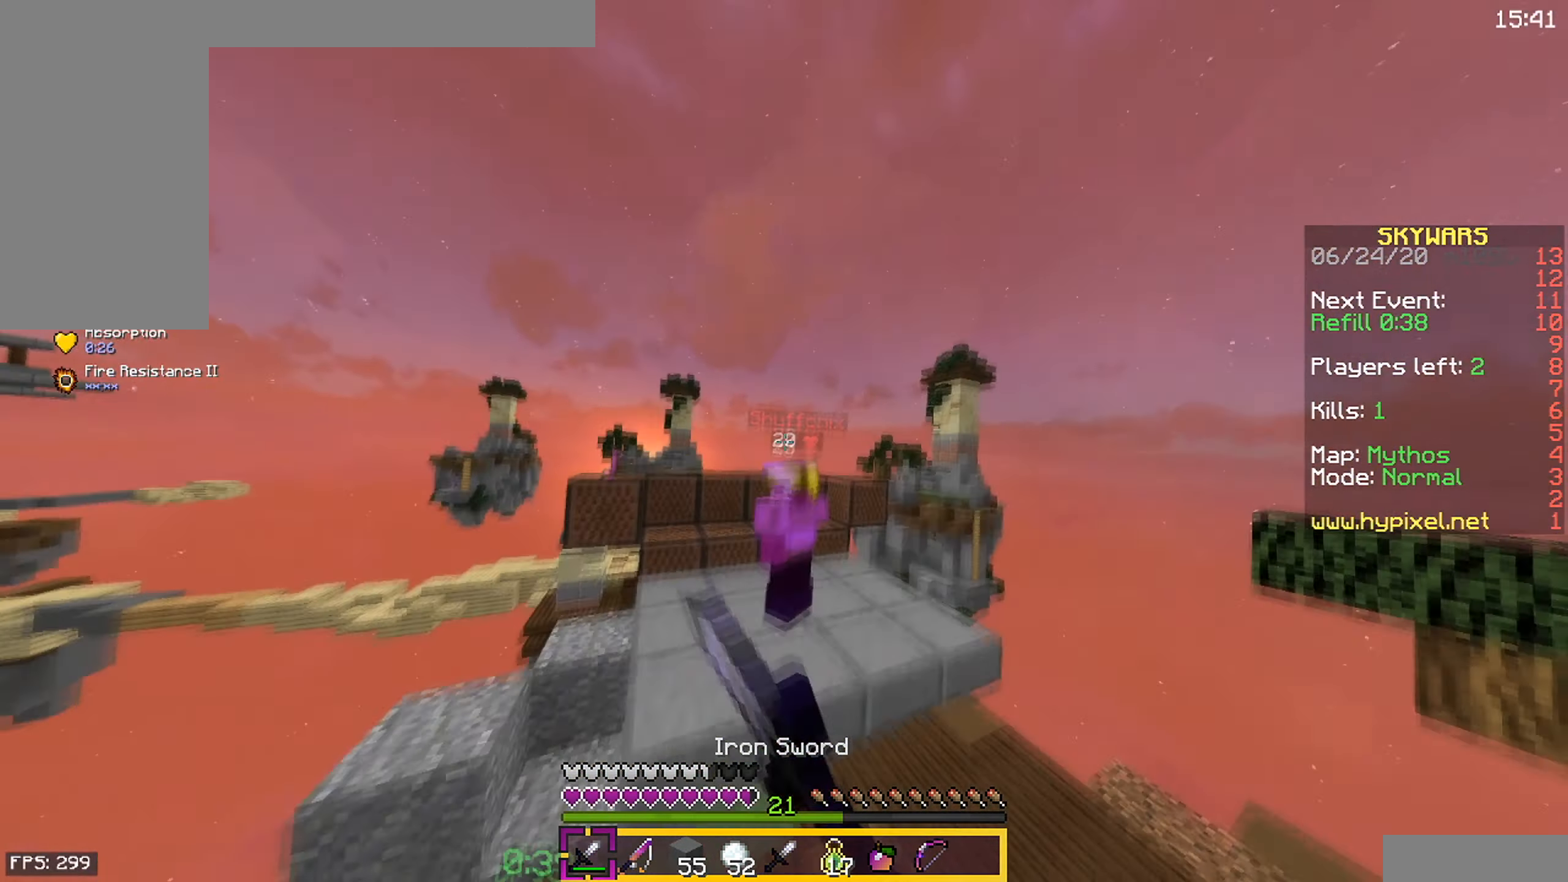
{"dt_ms": 500, "keys": ["space"], "mouse": ["left"], "events": [[216, "space", "down"], [216, "w", "up"]]}
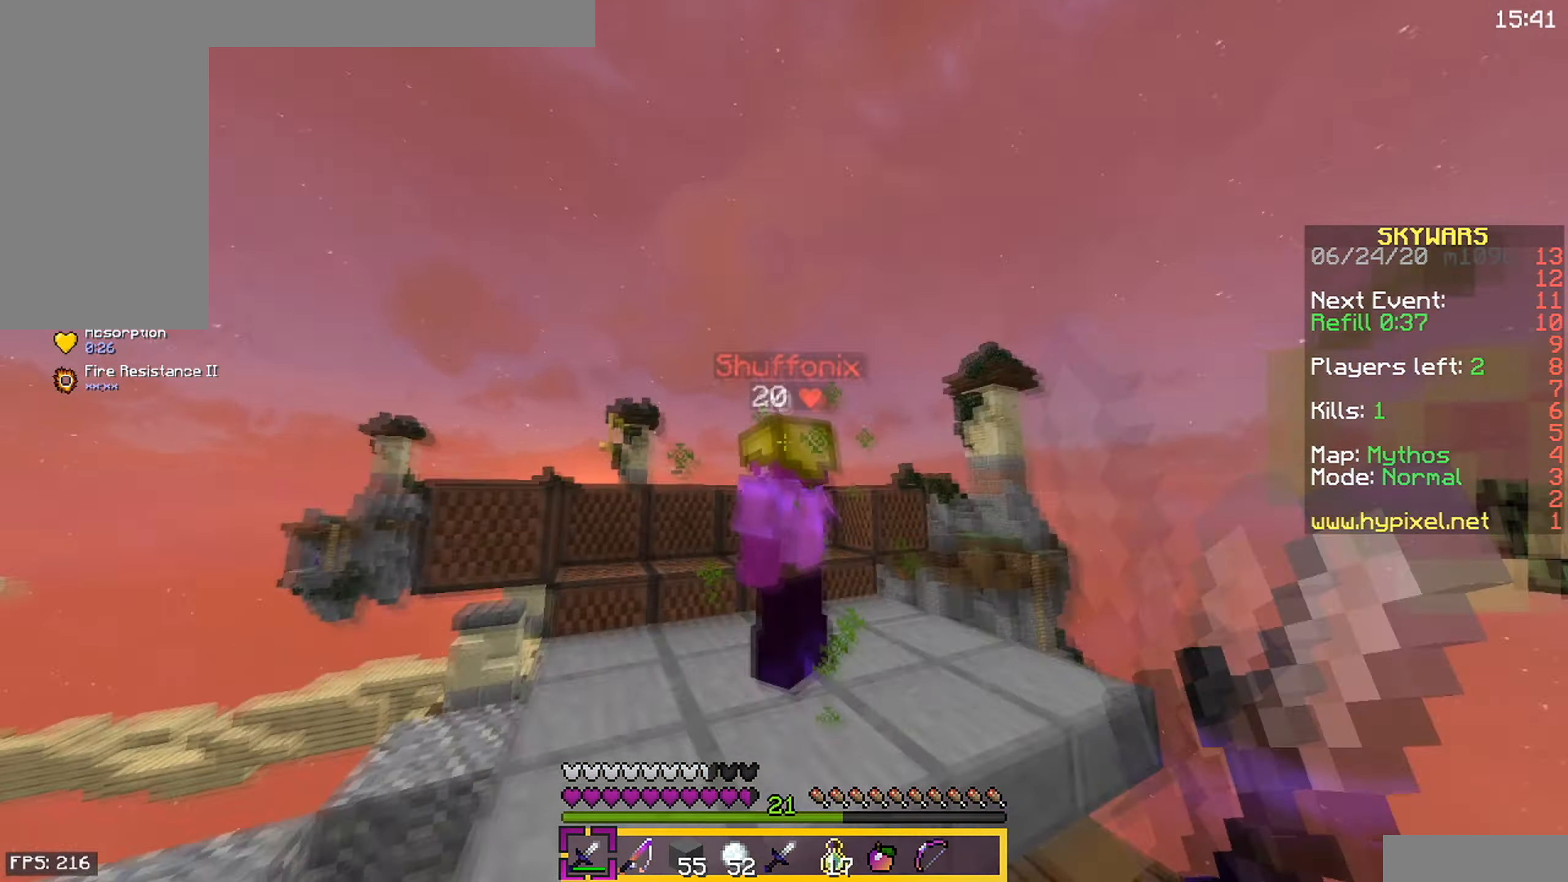
{"dt_ms": 500, "keys": ["space", "w"], "mouse": ["left"], "events": [[66, "w", "down"]]}
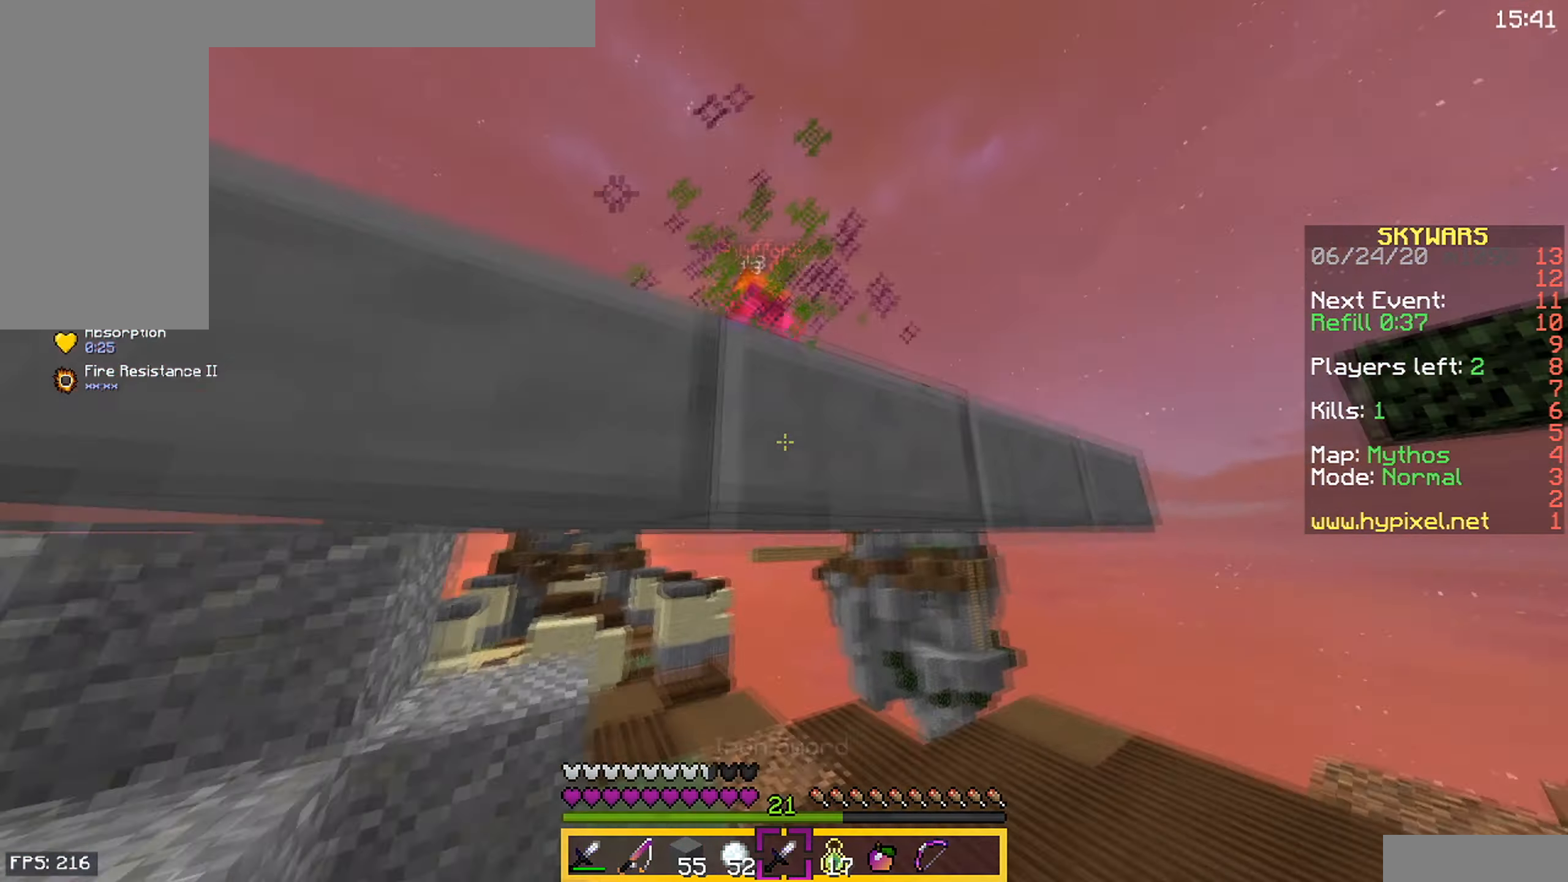
{"dt_ms": 500, "keys": ["space"], "mouse": [], "events": [[366, "w", "up"], [433, "mouse_left", "up"]]}
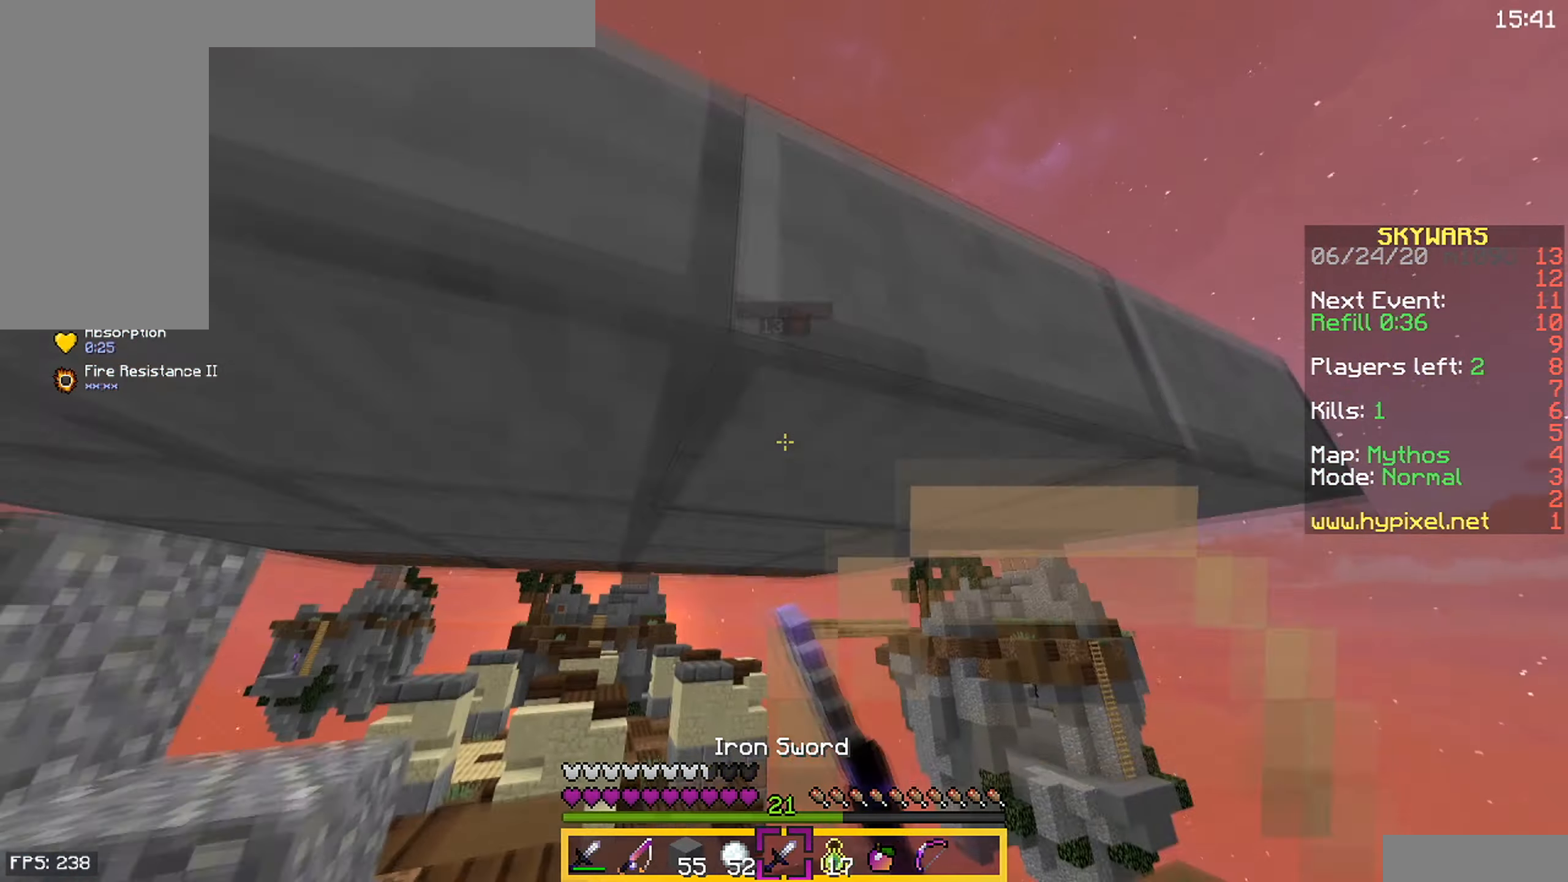
{"dt_ms": 500, "keys": ["space"], "mouse": [], "events": [[133, "space", "up"], [266, "space", "down"]]}
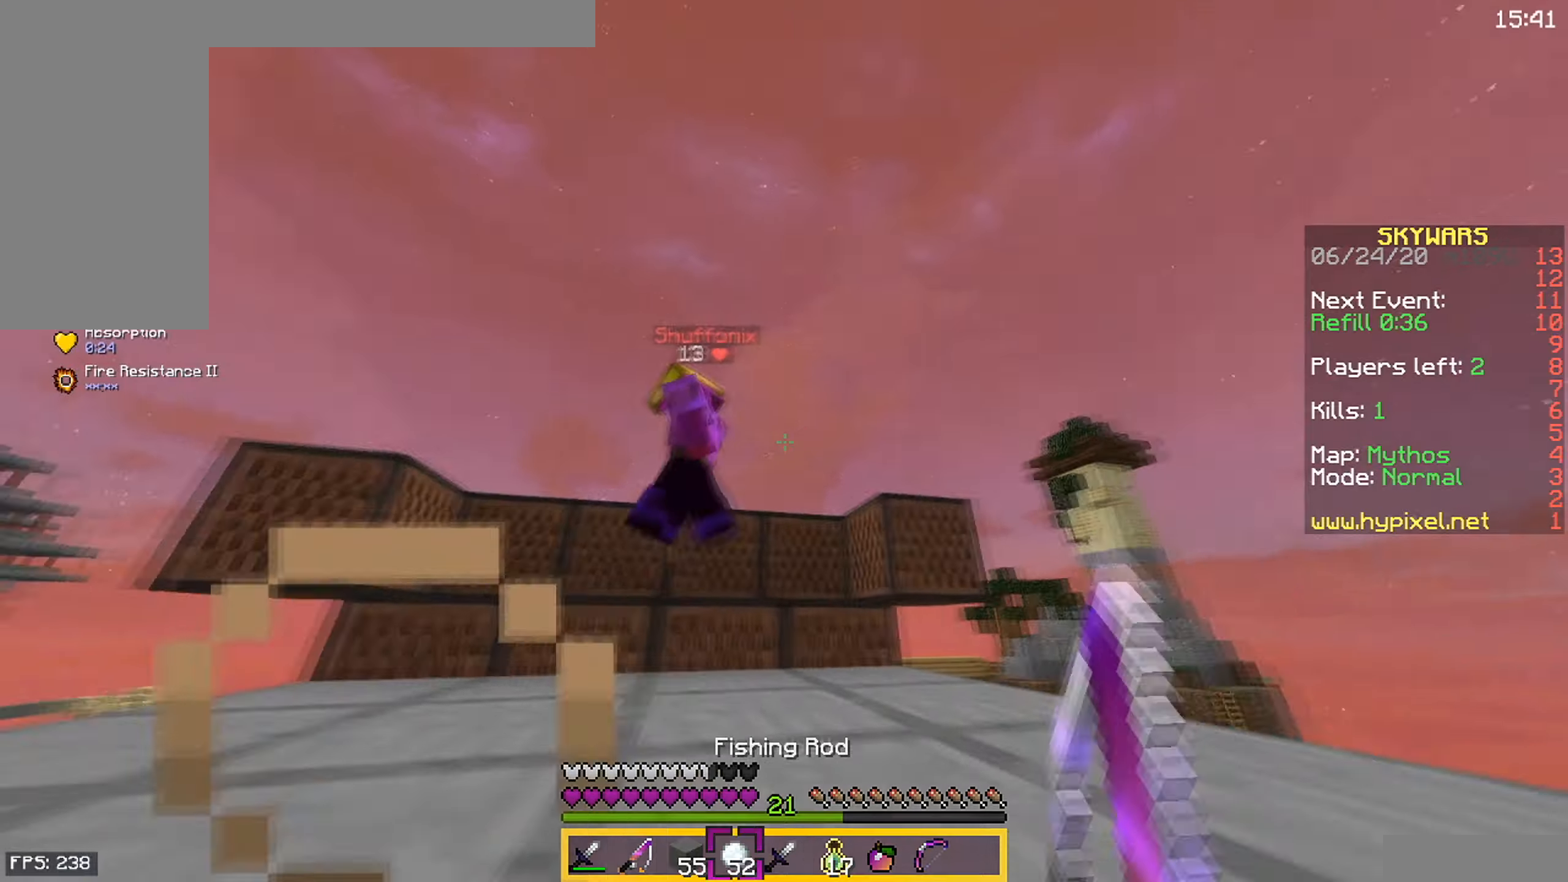
{"dt_ms": 500, "keys": ["a"], "mouse": [], "events": [[17, "mouse_left", "down"], [283, "mouse_left", "up"], [317, "space", "up"], [350, "a", "down"]]}
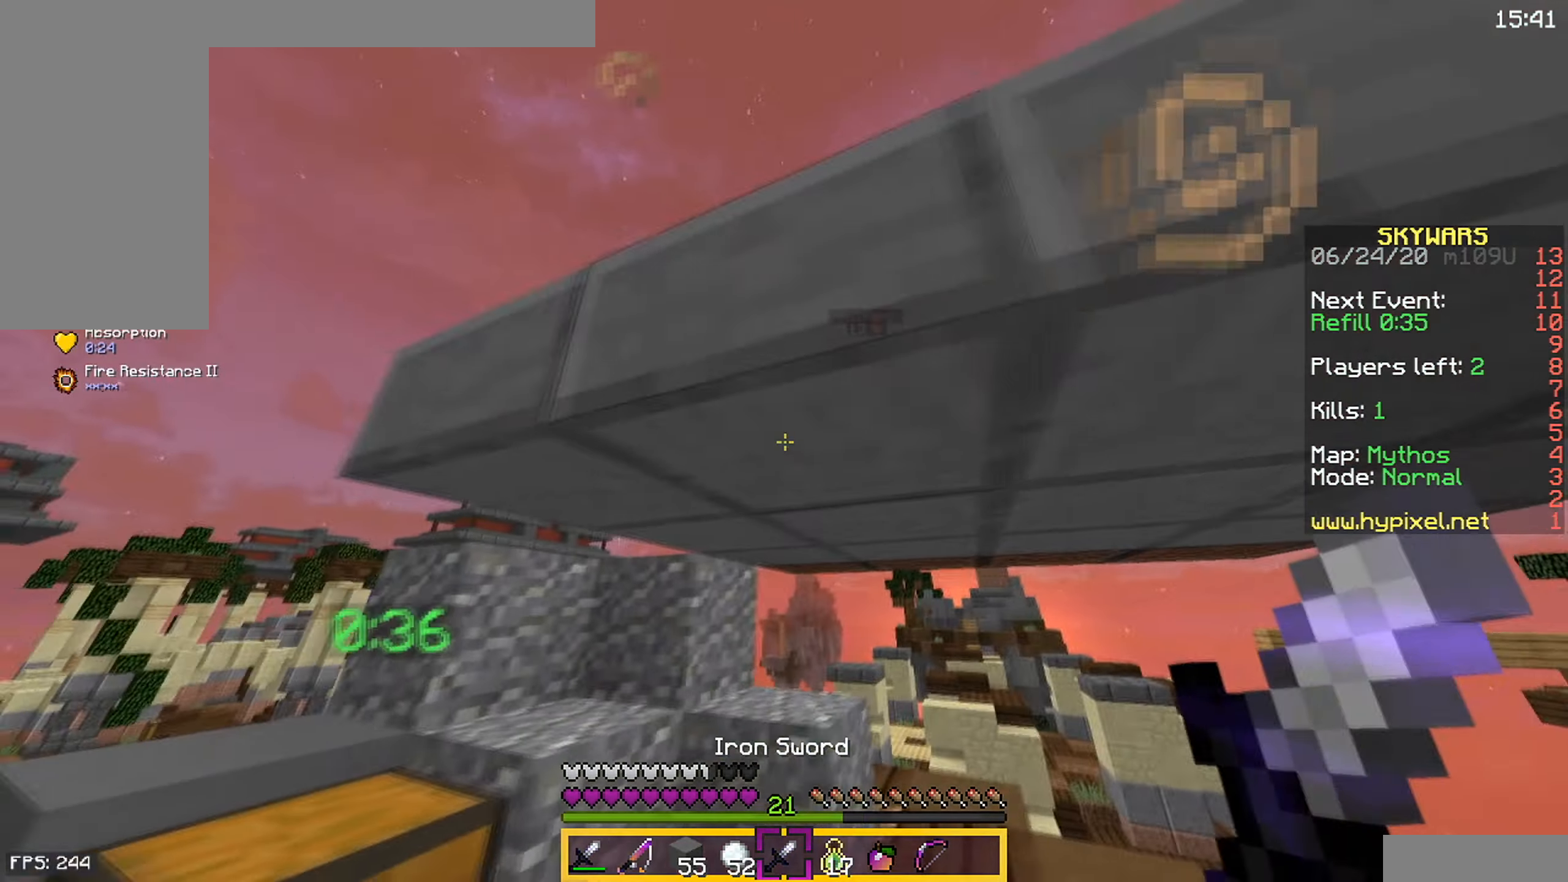
{"dt_ms": 500, "keys": ["w"], "mouse": [], "events": [[183, "a", "up"], [250, "w", "down"]]}
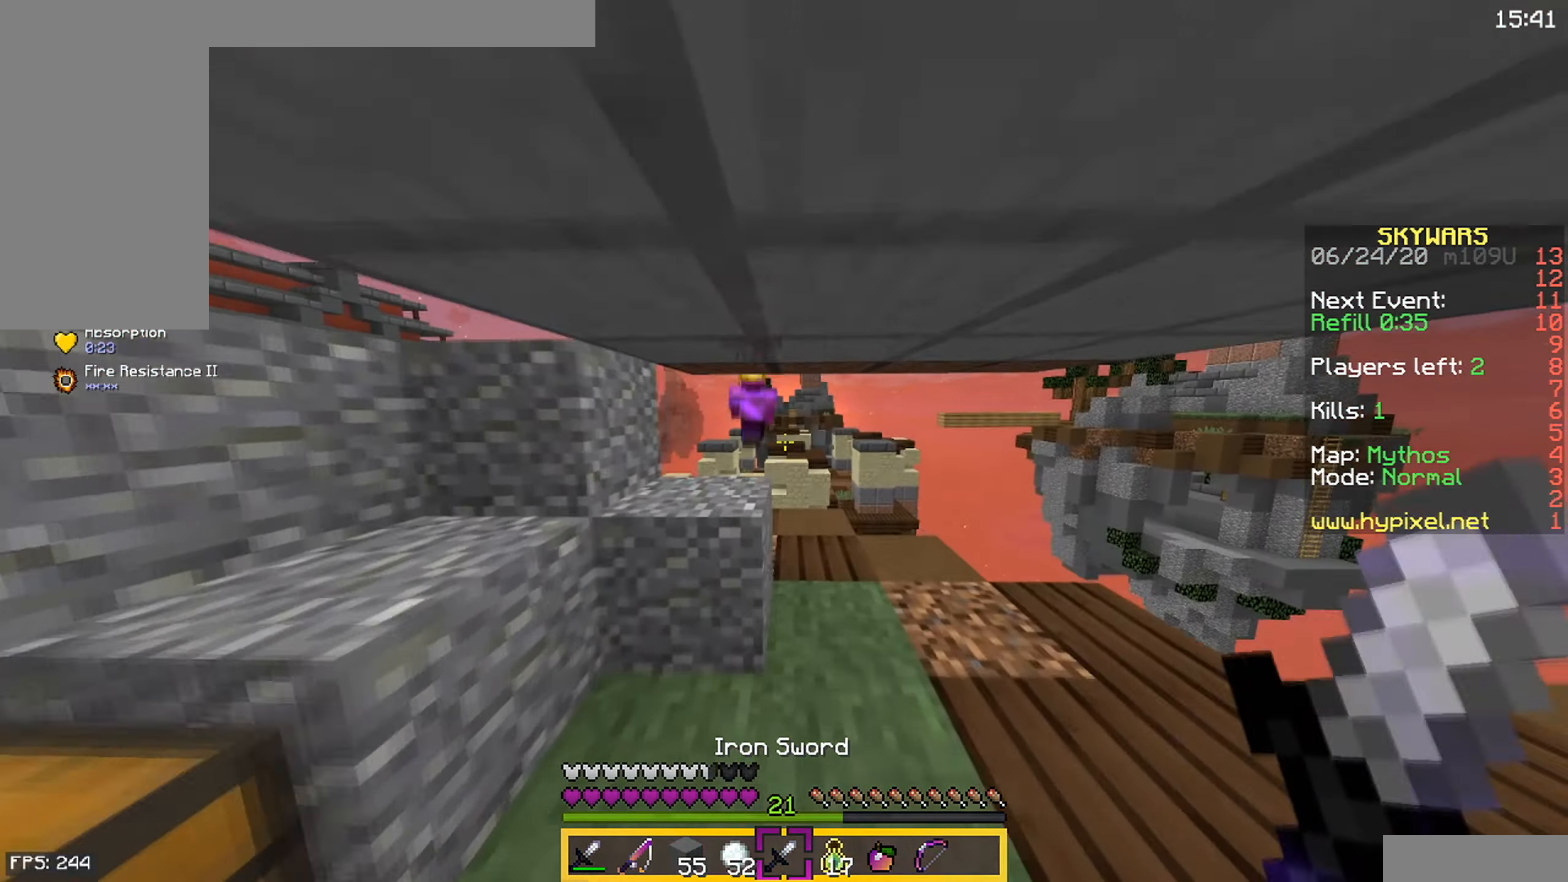
{"dt_ms": 500, "keys": ["w"], "mouse": [], "events": [[17, "d", "down"], [283, "d", "up"]]}
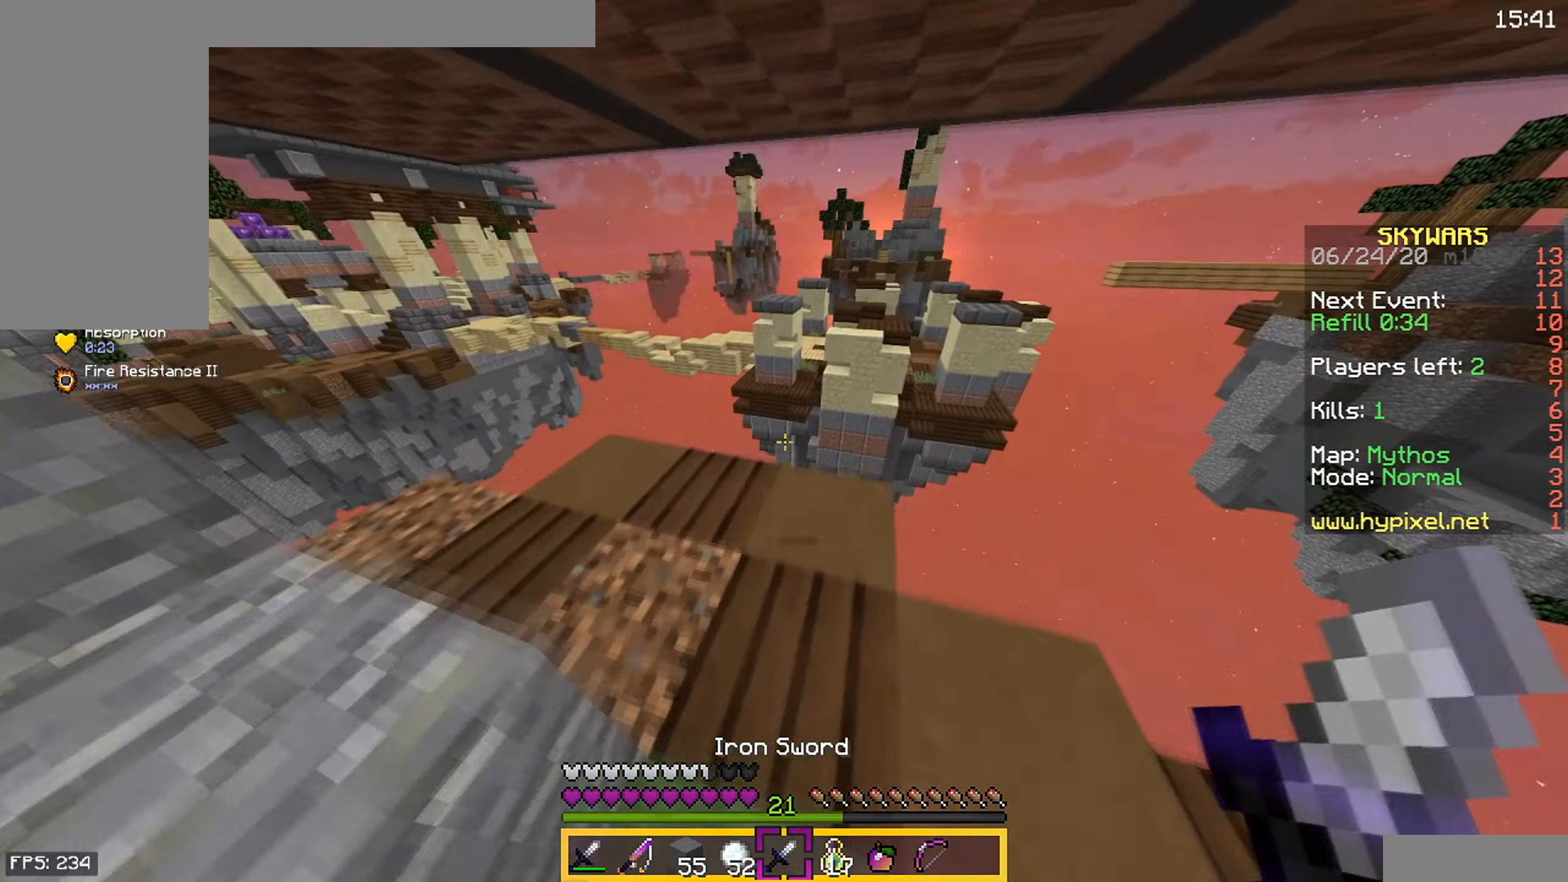
{"dt_ms": 500, "keys": ["a", "s"], "mouse": [], "events": [[117, "w", "up"], [167, "s", "down"], [317, "a", "down"]]}
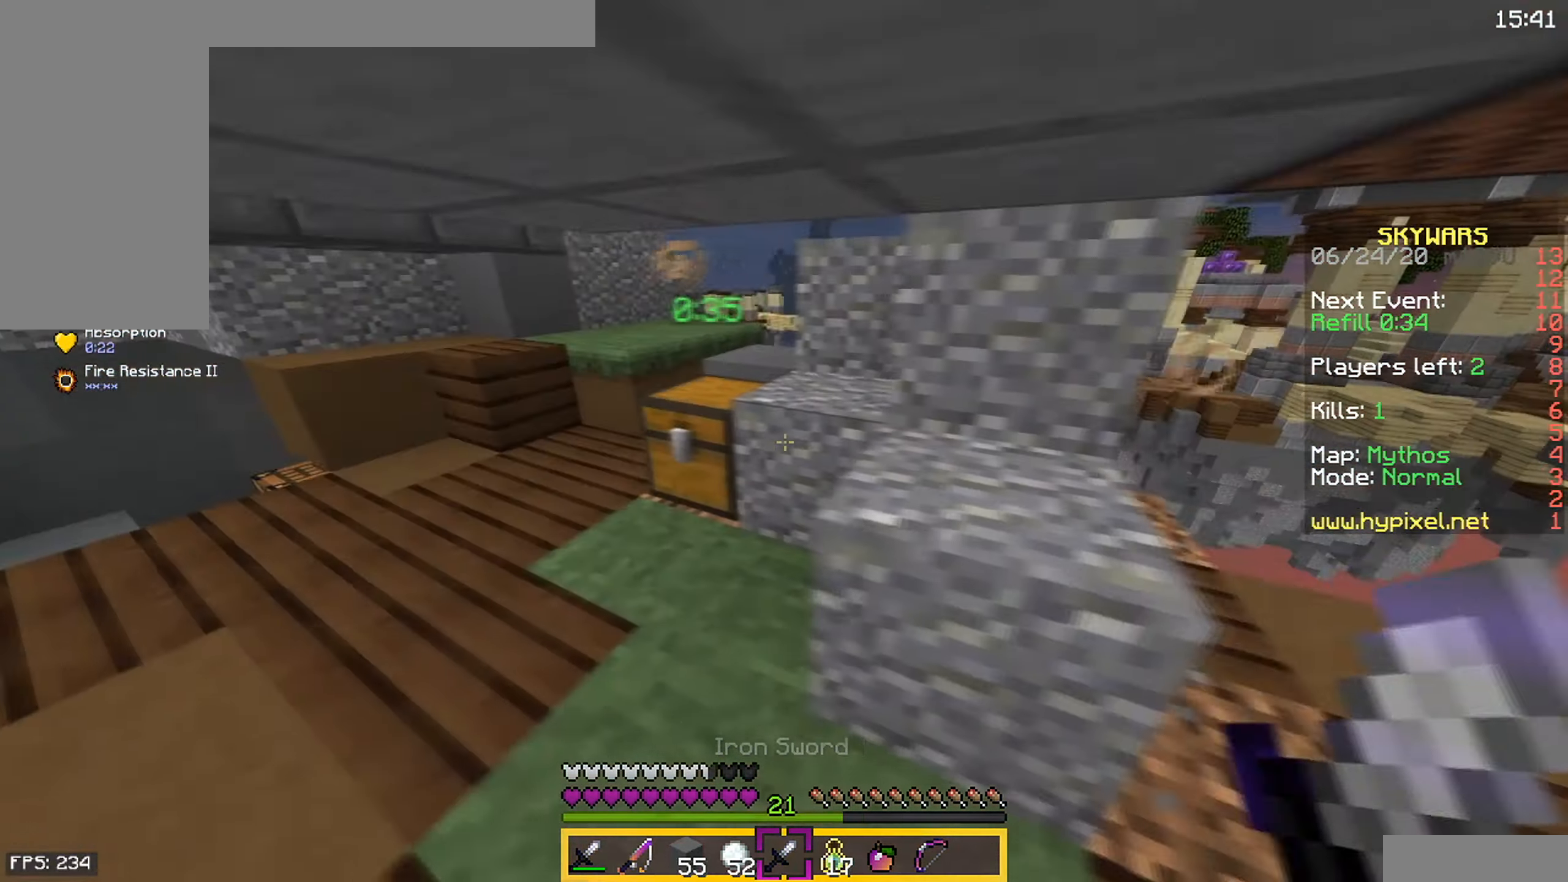
{"dt_ms": 500, "keys": ["w"], "mouse": [], "events": [[17, "s", "up"], [17, "w", "down"], [433, "a", "up"]]}
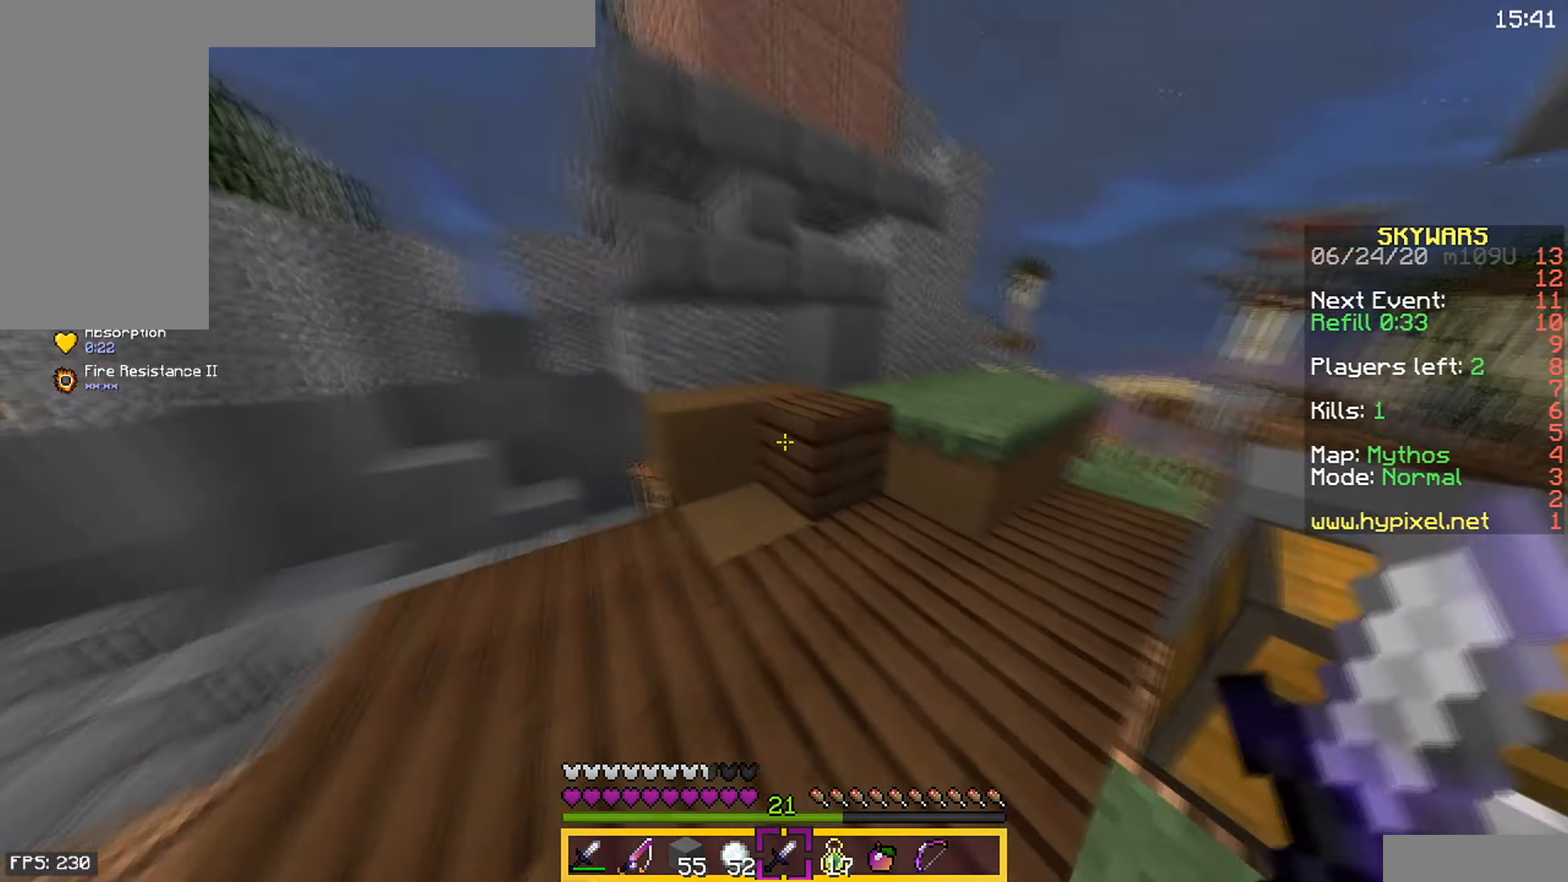
{"dt_ms": 500, "keys": ["a", "space", "w"], "mouse": [], "events": [[250, "space", "down"], [467, "a", "down"]]}
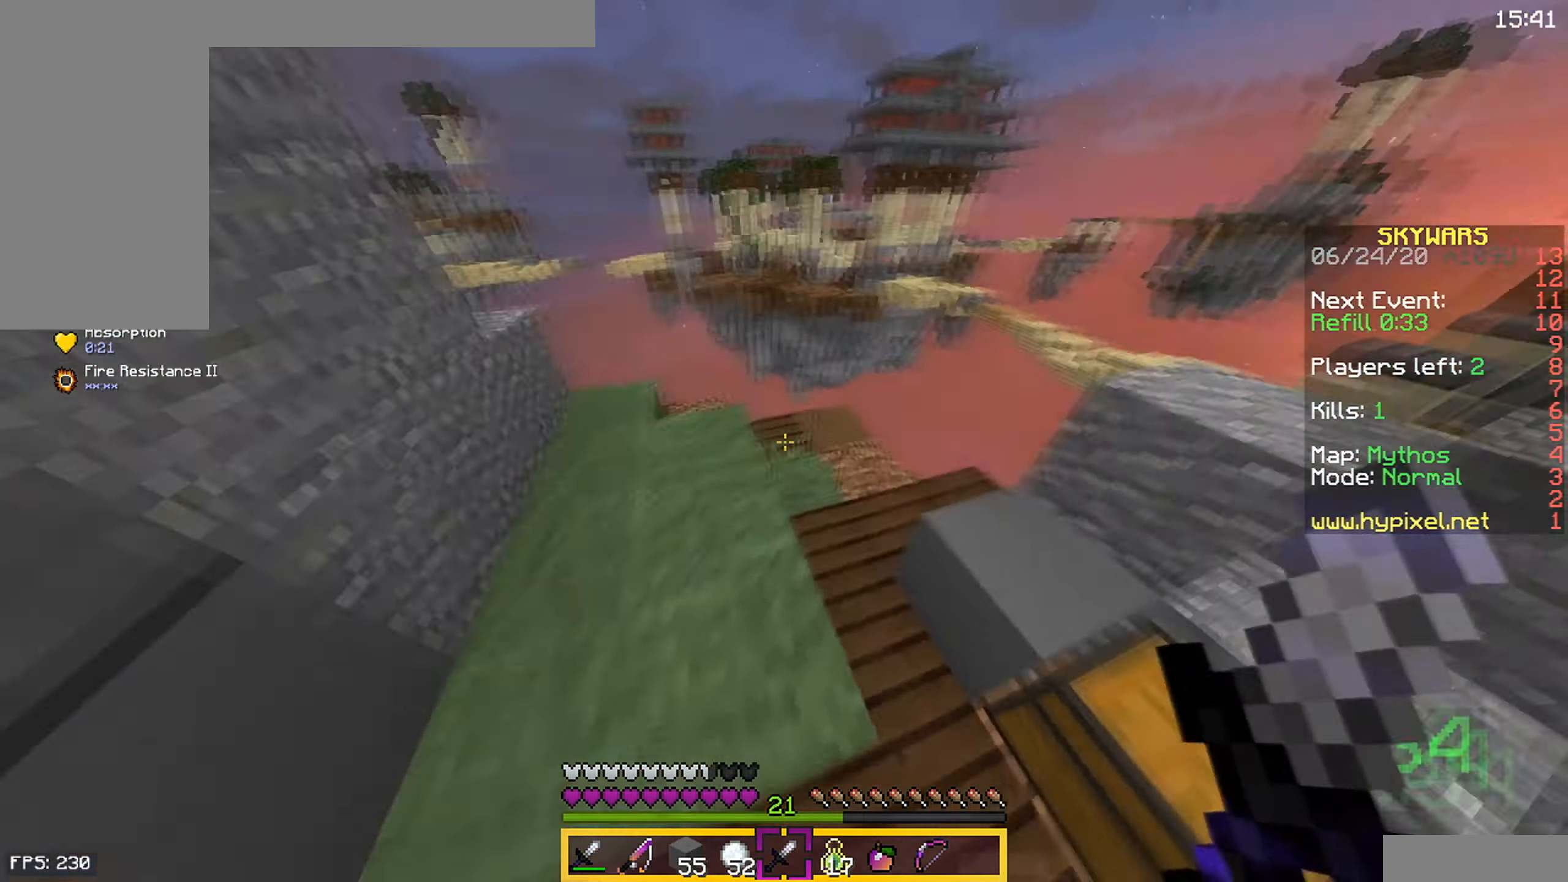
{"dt_ms": 500, "keys": ["d", "w"], "mouse": [], "events": [[17, "space", "up"], [233, "a", "up"], [300, "d", "down"], [317, "w", "up"], [417, "w", "down"]]}
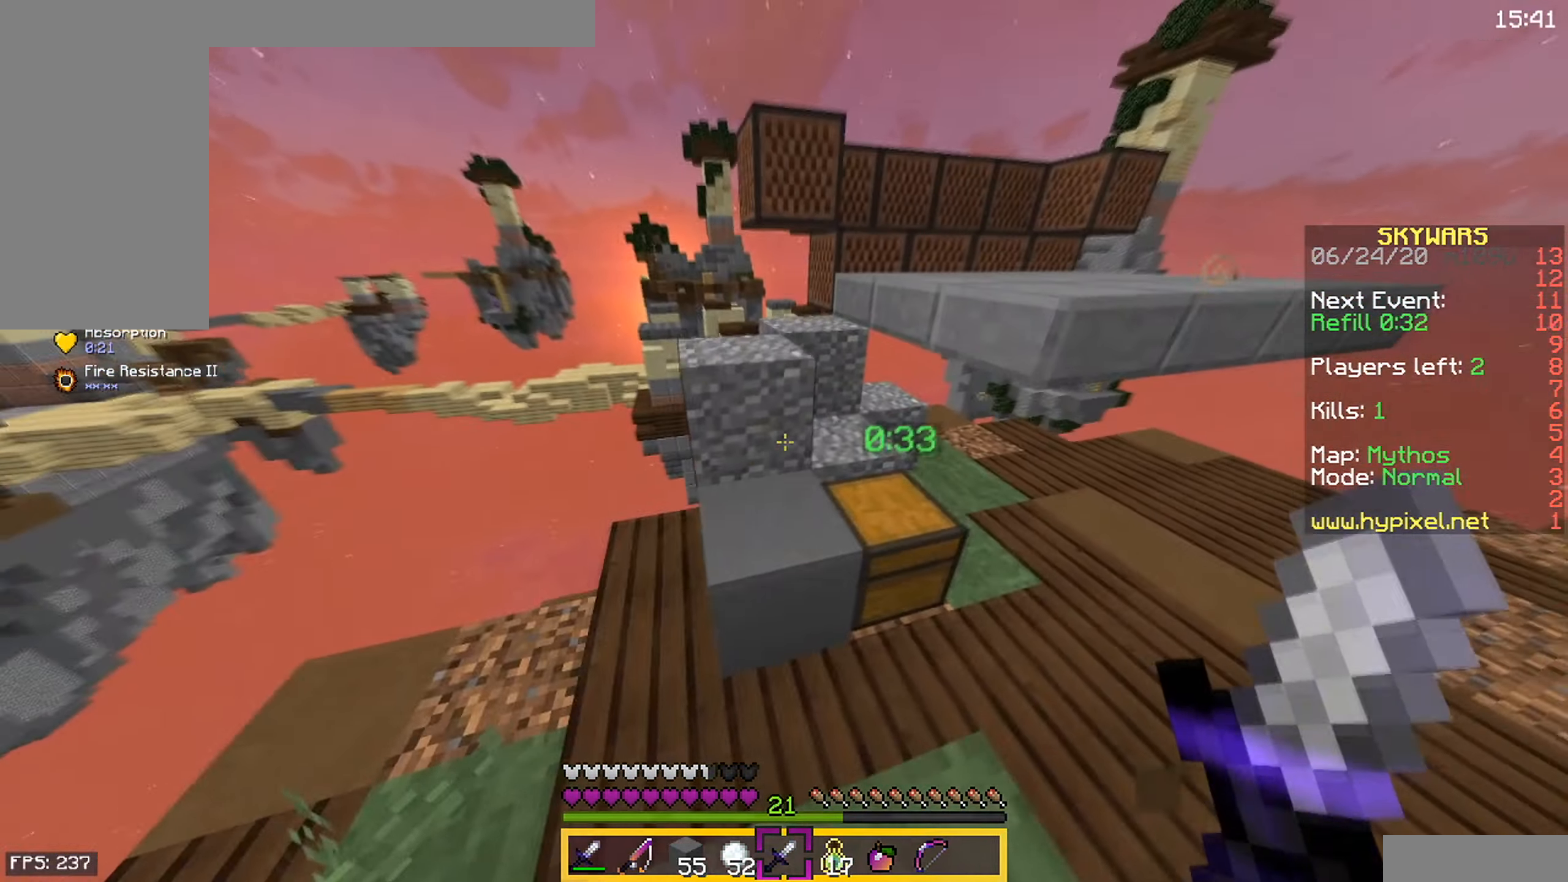
{"dt_ms": 500, "keys": ["a", "w"], "mouse": [], "events": [[17, "d", "up"], [117, "space", "down"], [200, "a", "down"], [367, "space", "up"]]}
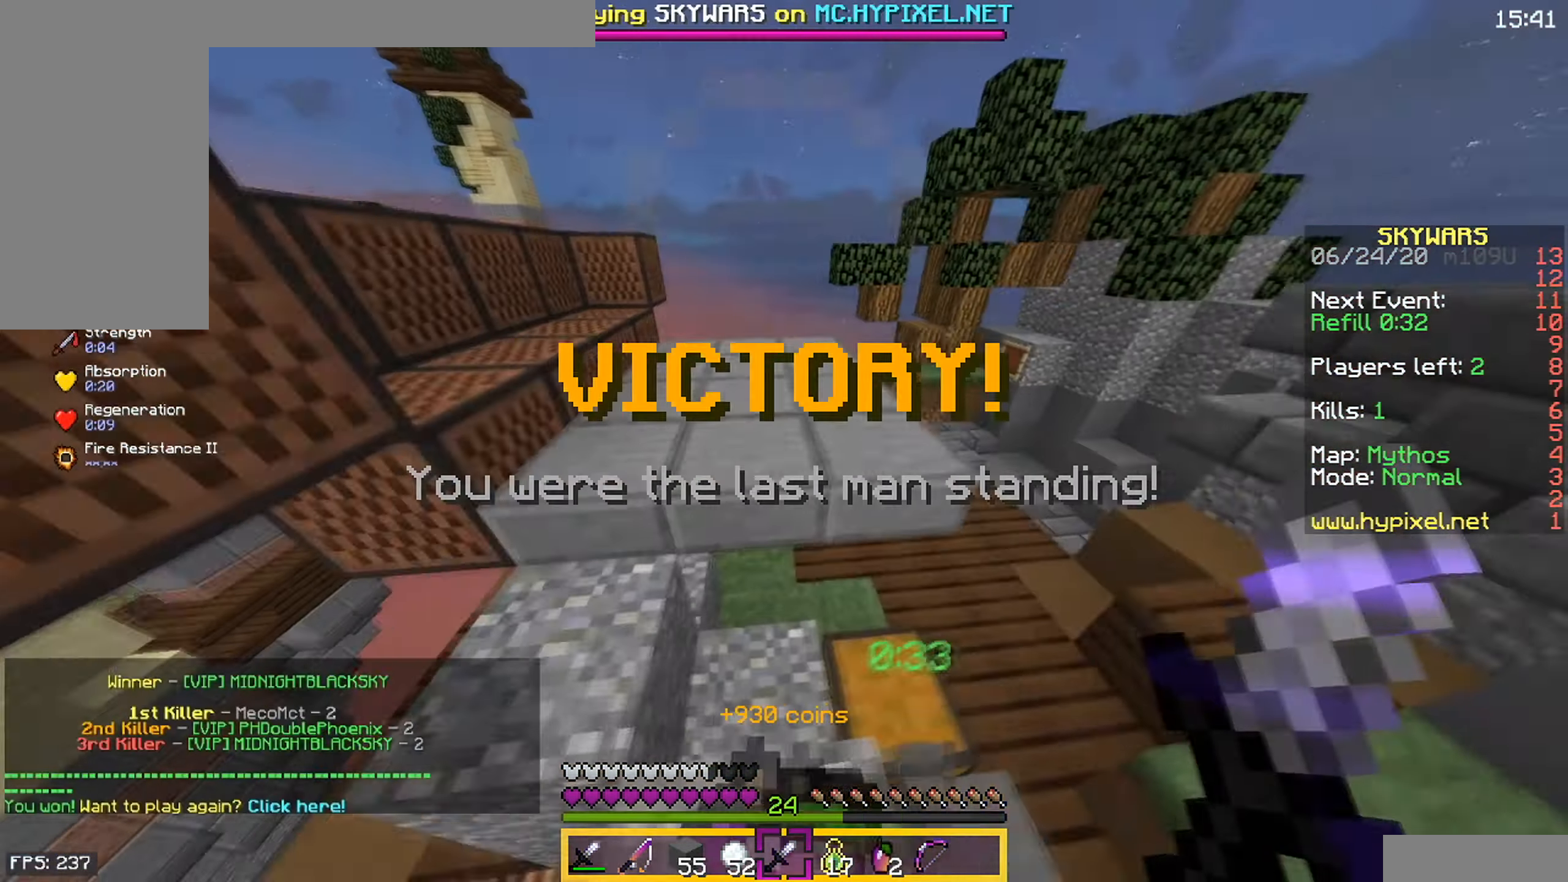
{"dt_ms": 500, "keys": ["a", "d", "w"], "mouse": [], "events": [[50, "d", "down"], [133, "a", "up"], [217, "space", "down"], [450, "a", "down"], [467, "space", "up"]]}
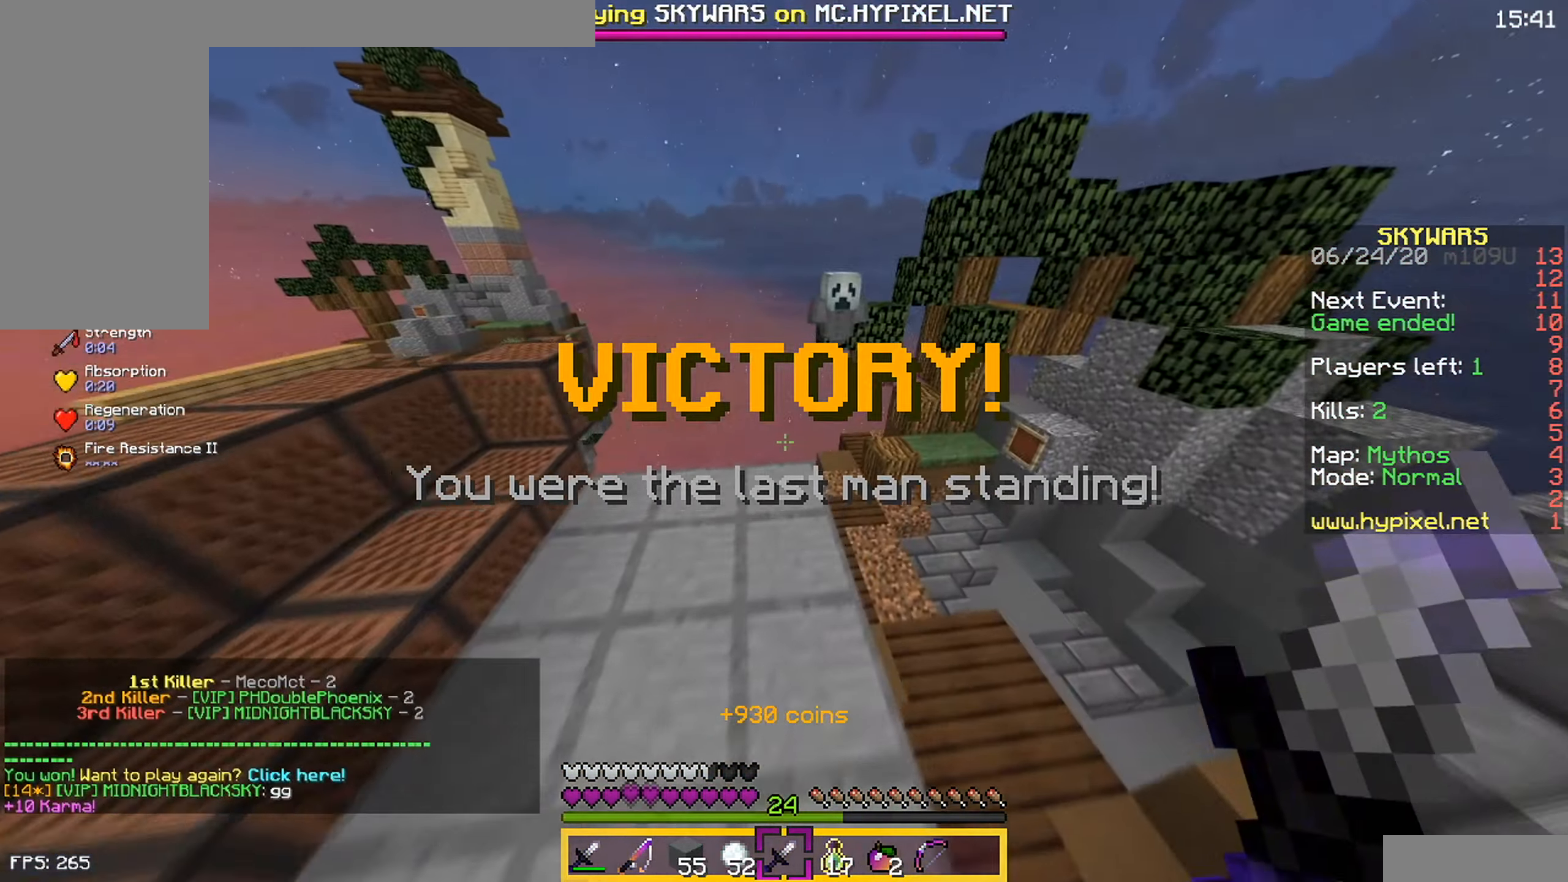
{"dt_ms": 500, "keys": [], "mouse": [], "events": [[67, "d", "up"], [267, "w", "up"], [317, "a", "up"]]}
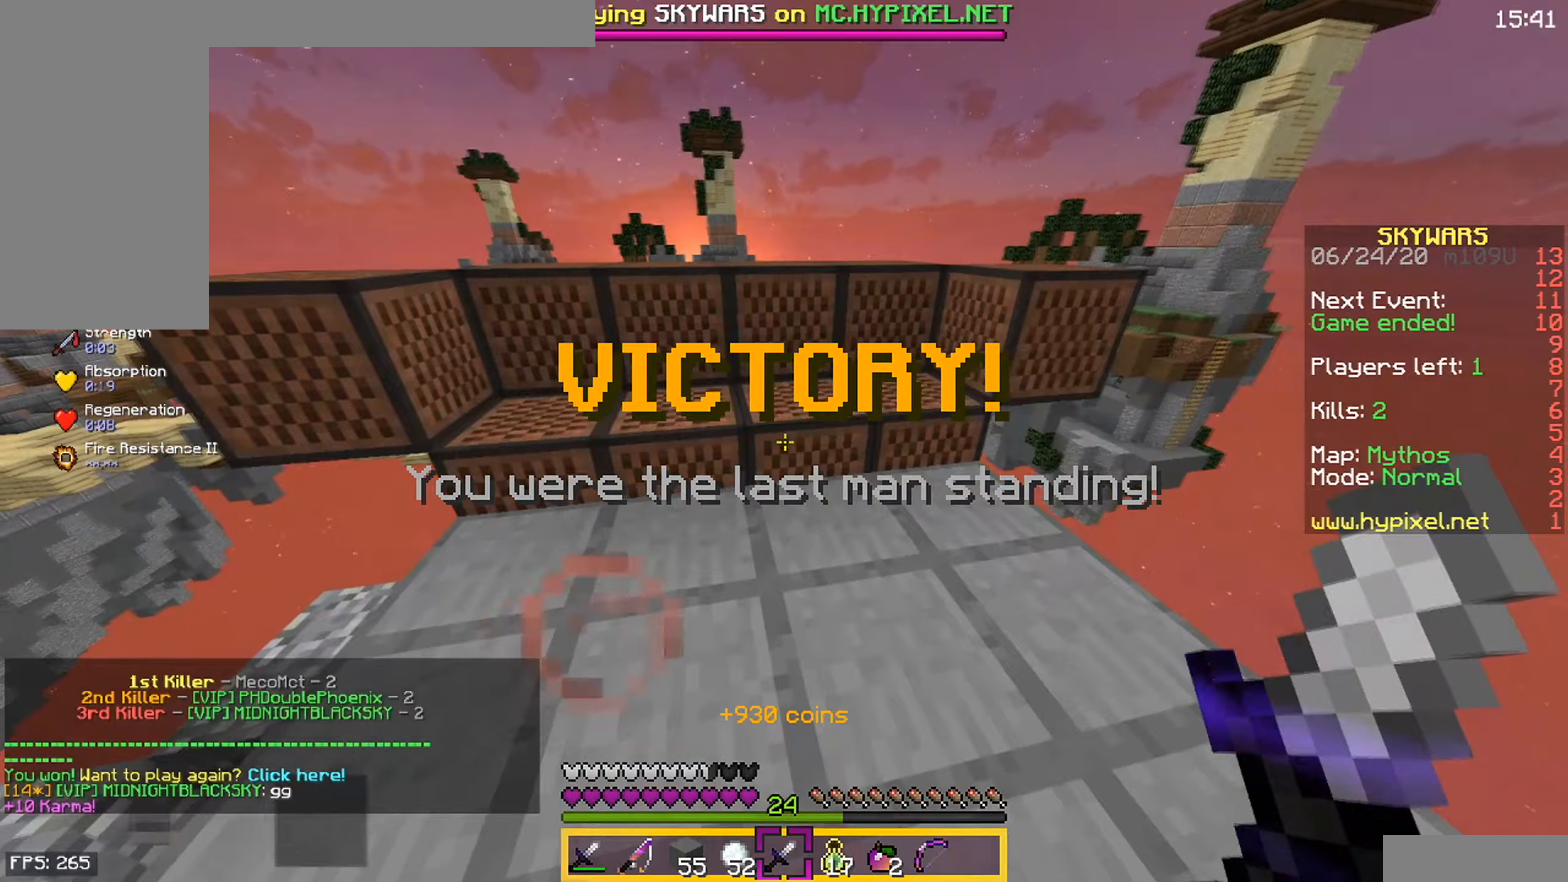
{"dt_ms": 500, "keys": [], "mouse": [], "events": [[17, "w", "down"], [484, "w", "up"]]}
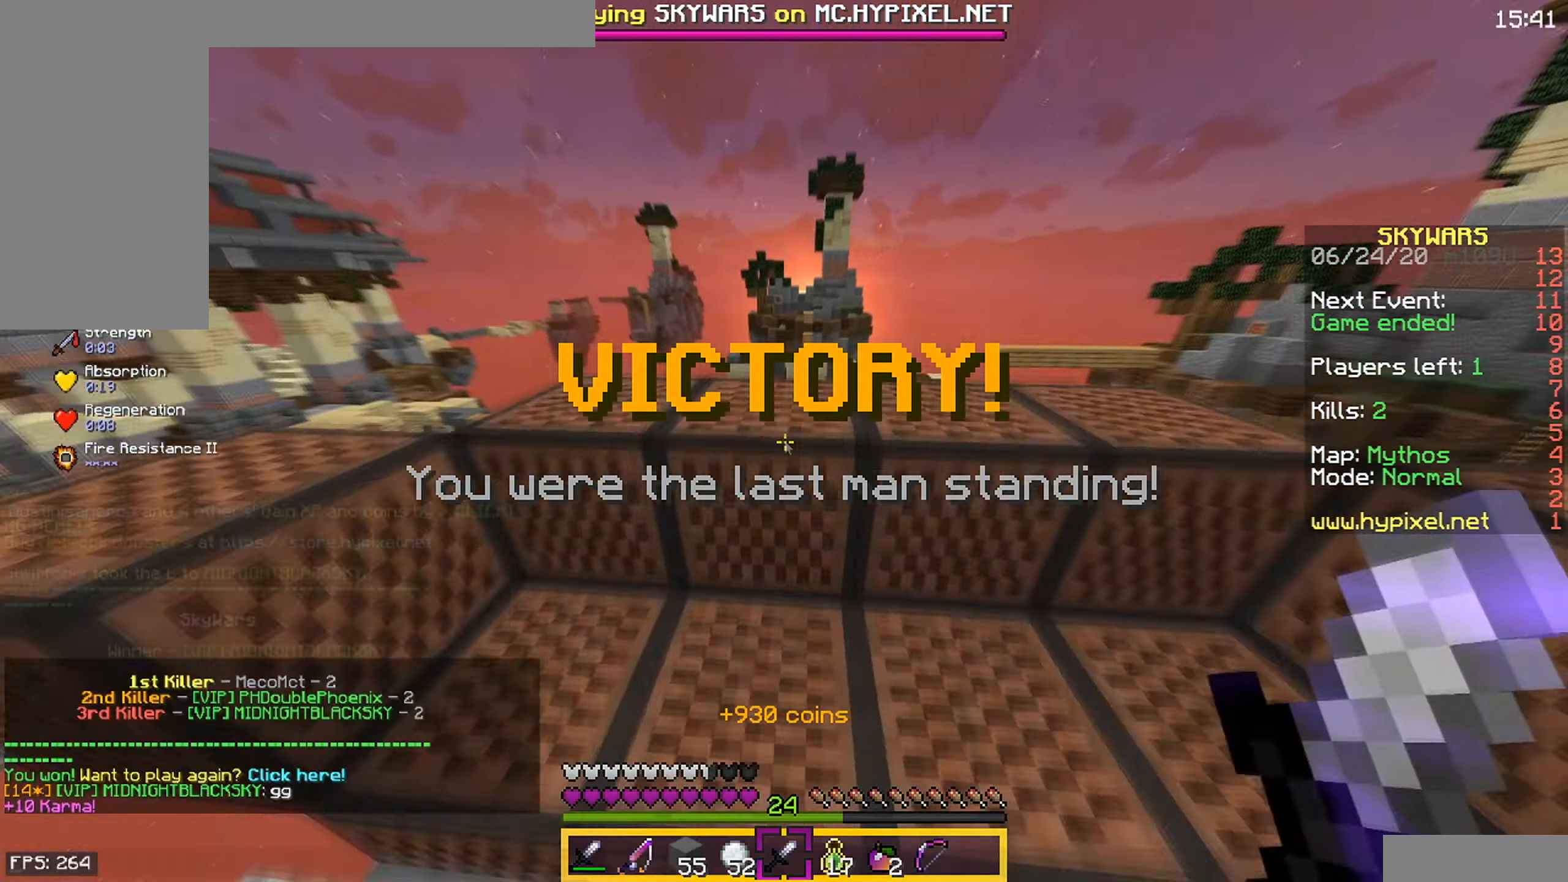
{"dt_ms": 500, "keys": [], "mouse": [], "events": []}
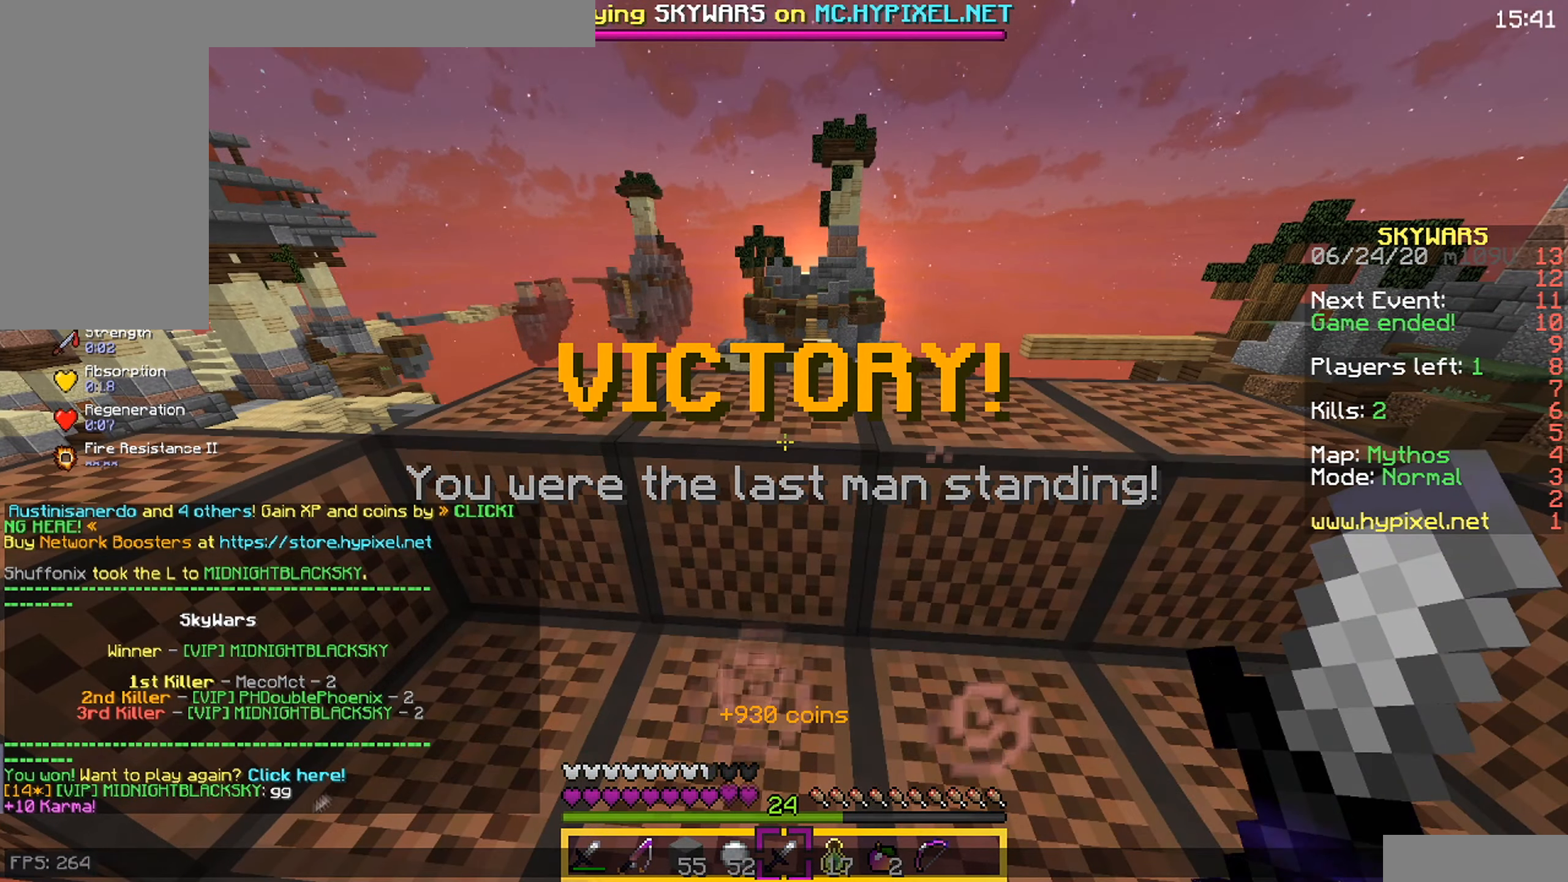
{"dt_ms": 500, "keys": ["s"], "mouse": [], "events": [[400, "s", "down"]]}
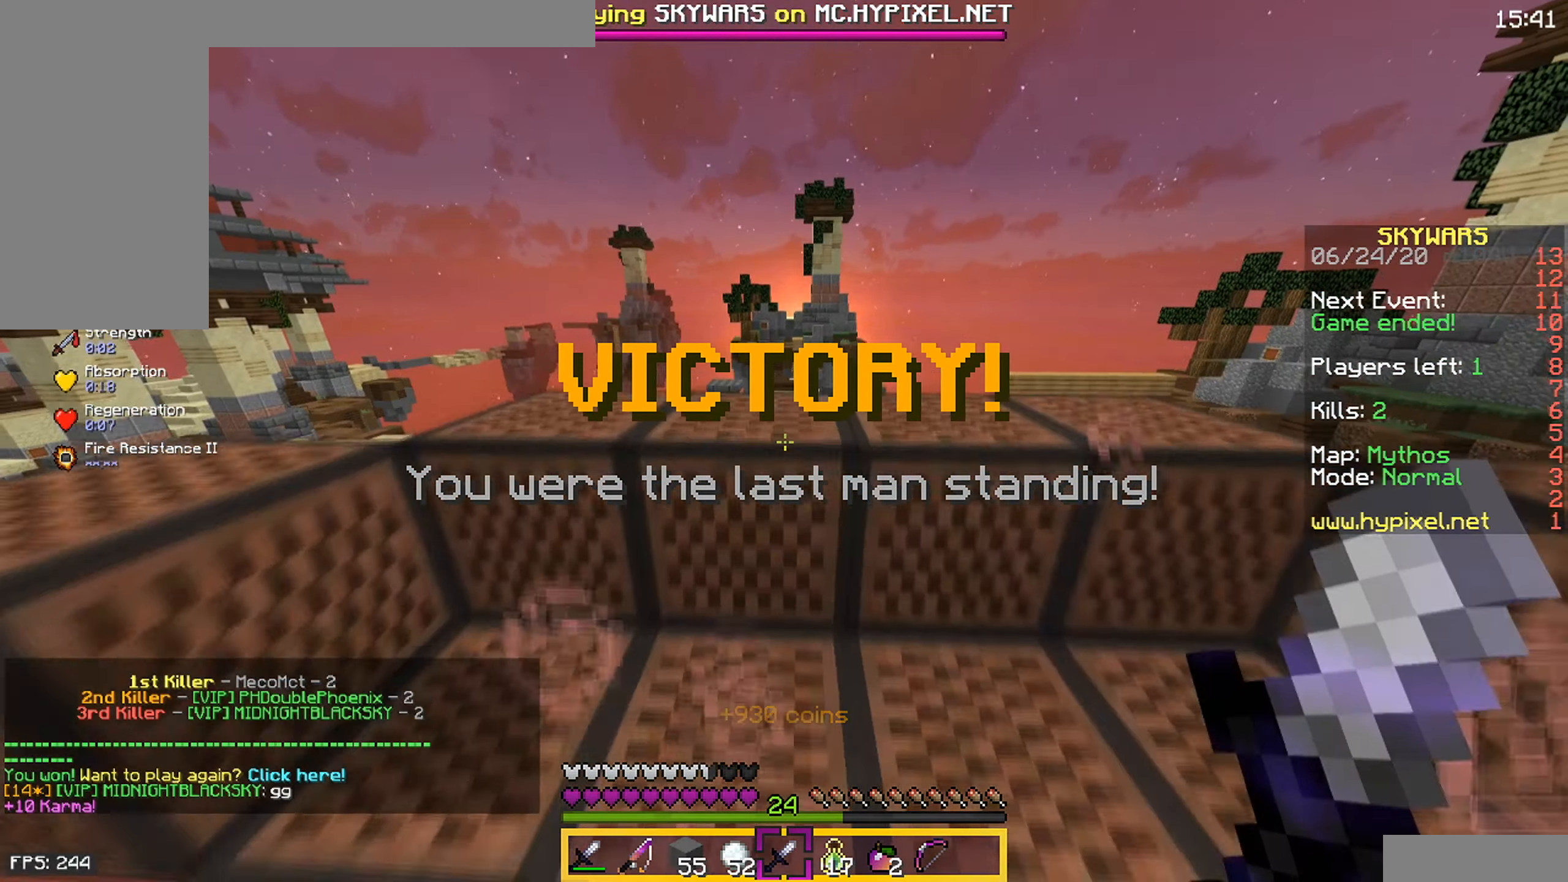
{"dt_ms": 500, "keys": ["w"], "mouse": [], "events": [[334, "s", "up"], [367, "w", "down"]]}
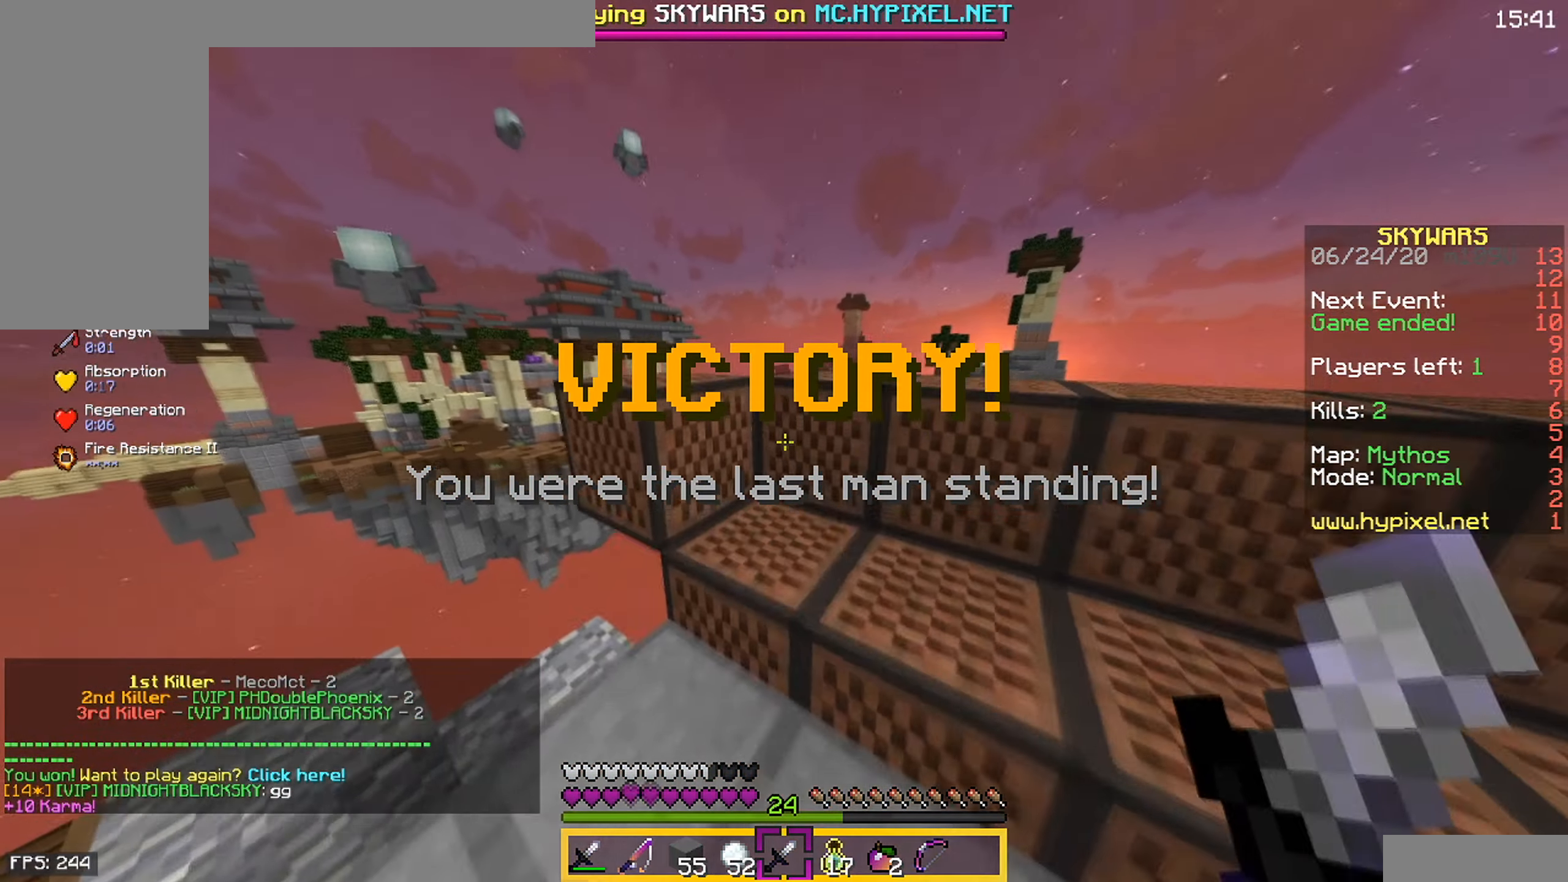
{"dt_ms": 500, "keys": ["w"], "mouse": [], "events": []}